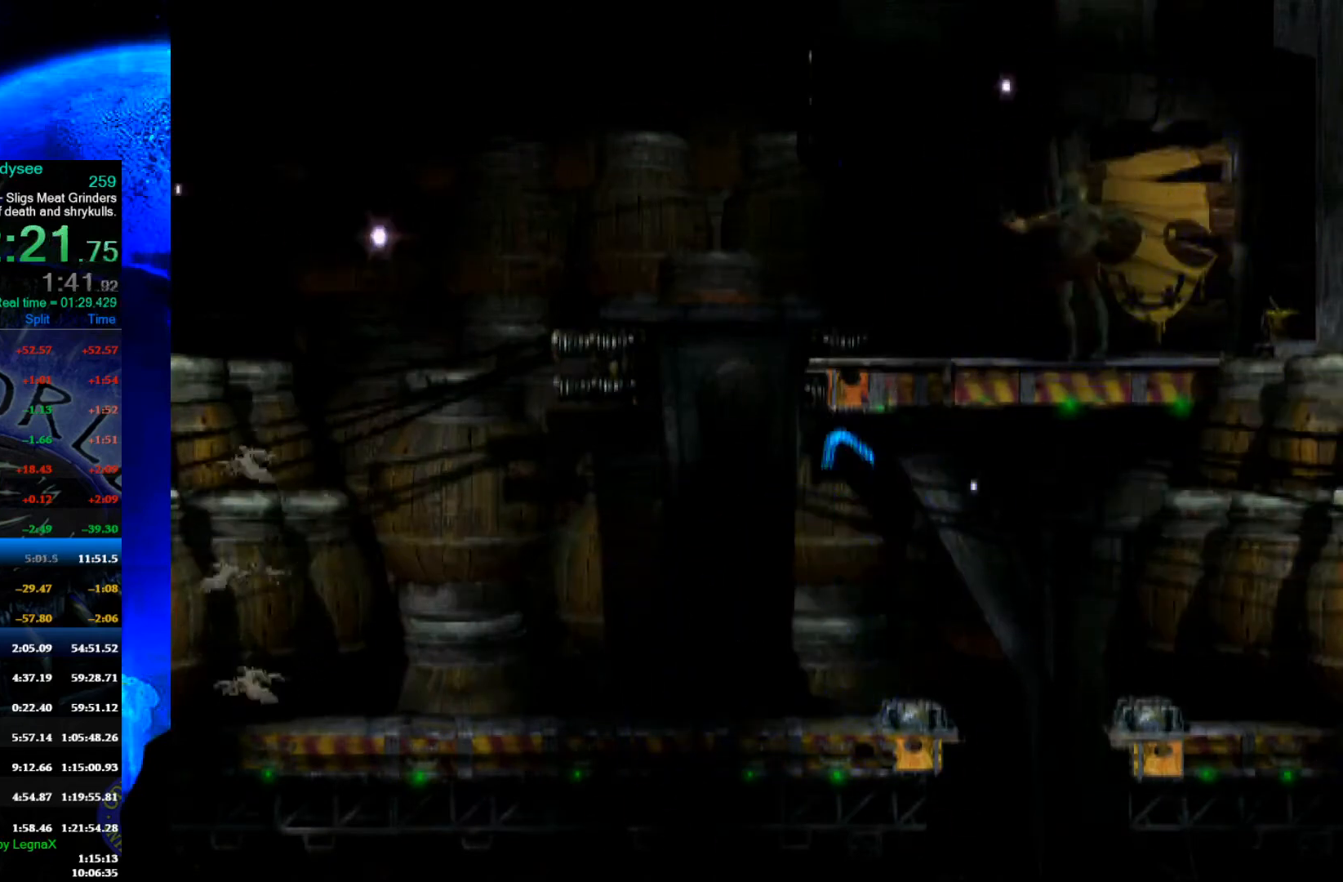
Gameplay with a controller (Xbox layout); each line is a JSON object with the inputs held at the frame after it. "events" lists button and stick changes between this image and that frame as [ms after this image, input, new state], when the widget could be followed in between. Not read: right_stick.
{"buttons": ["R1"], "left_stick": "left", "events": [[33, "R1", "down"]]}
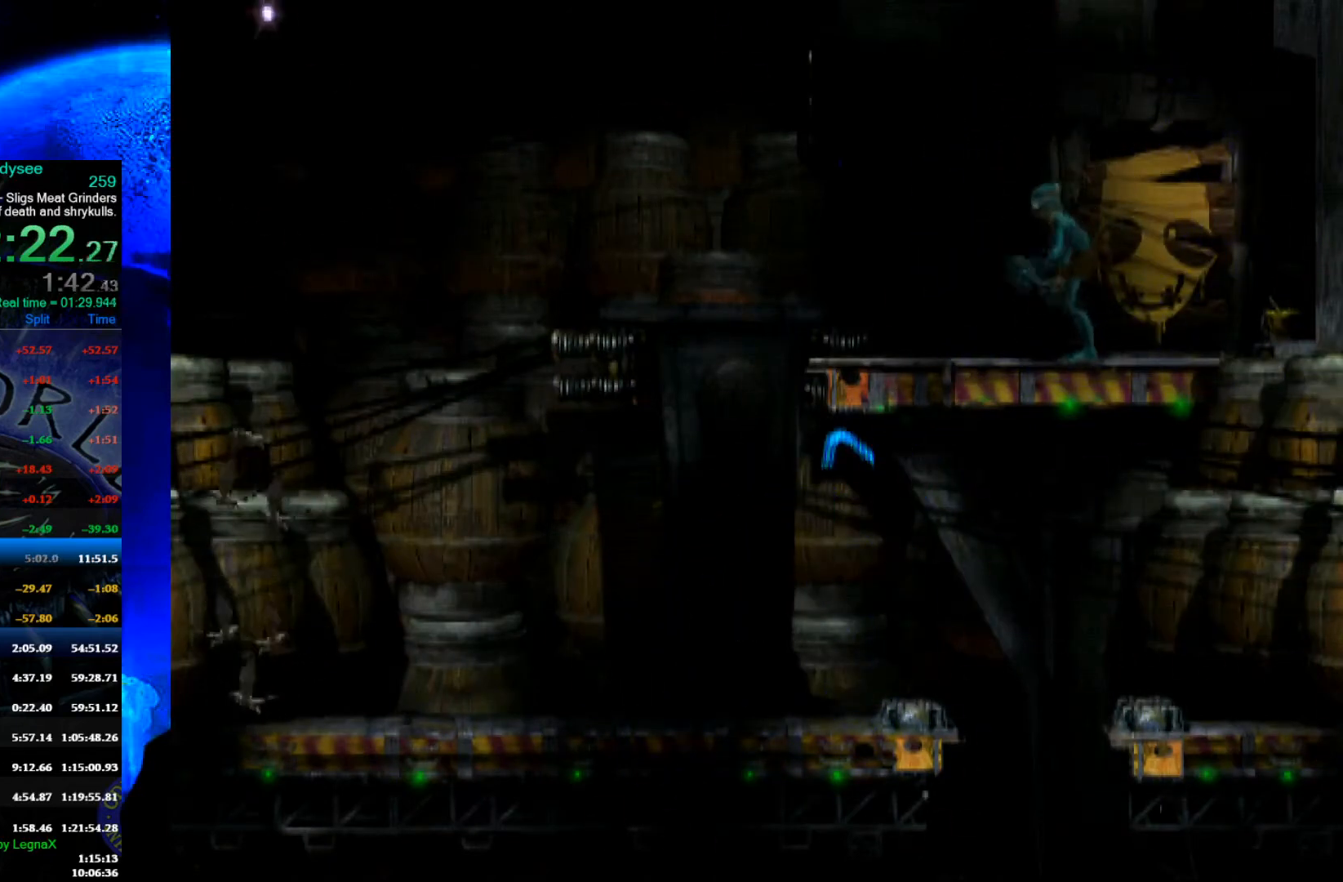
{"buttons": [], "left_stick": "left", "events": [[500, "R1", "up"]]}
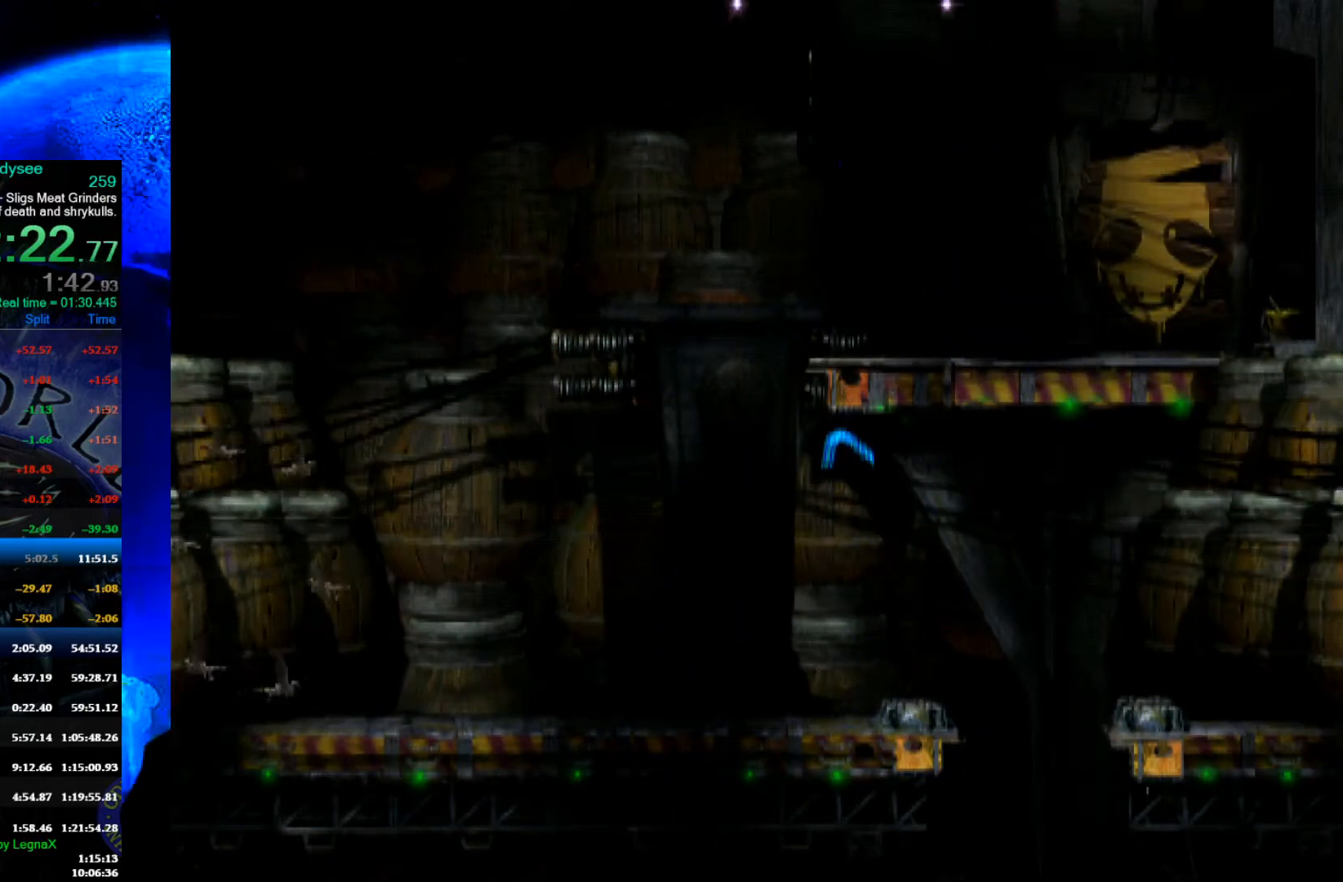
{"buttons": ["R1"], "left_stick": "right", "events": [[33, "left_stick", "center"], [367, "R1", "down"], [400, "left_stick", "right"]]}
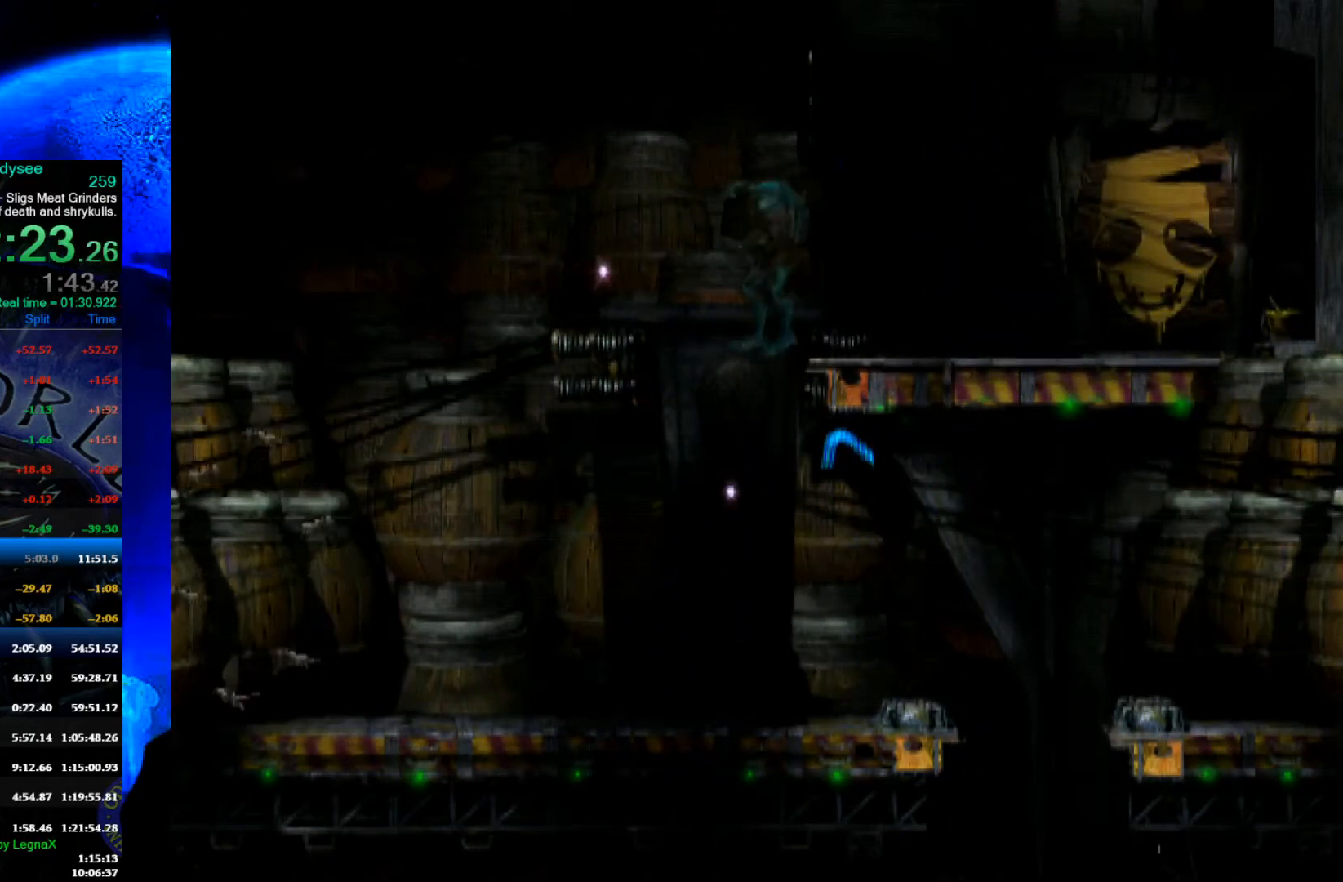
{"buttons": ["R1"], "left_stick": "right", "events": []}
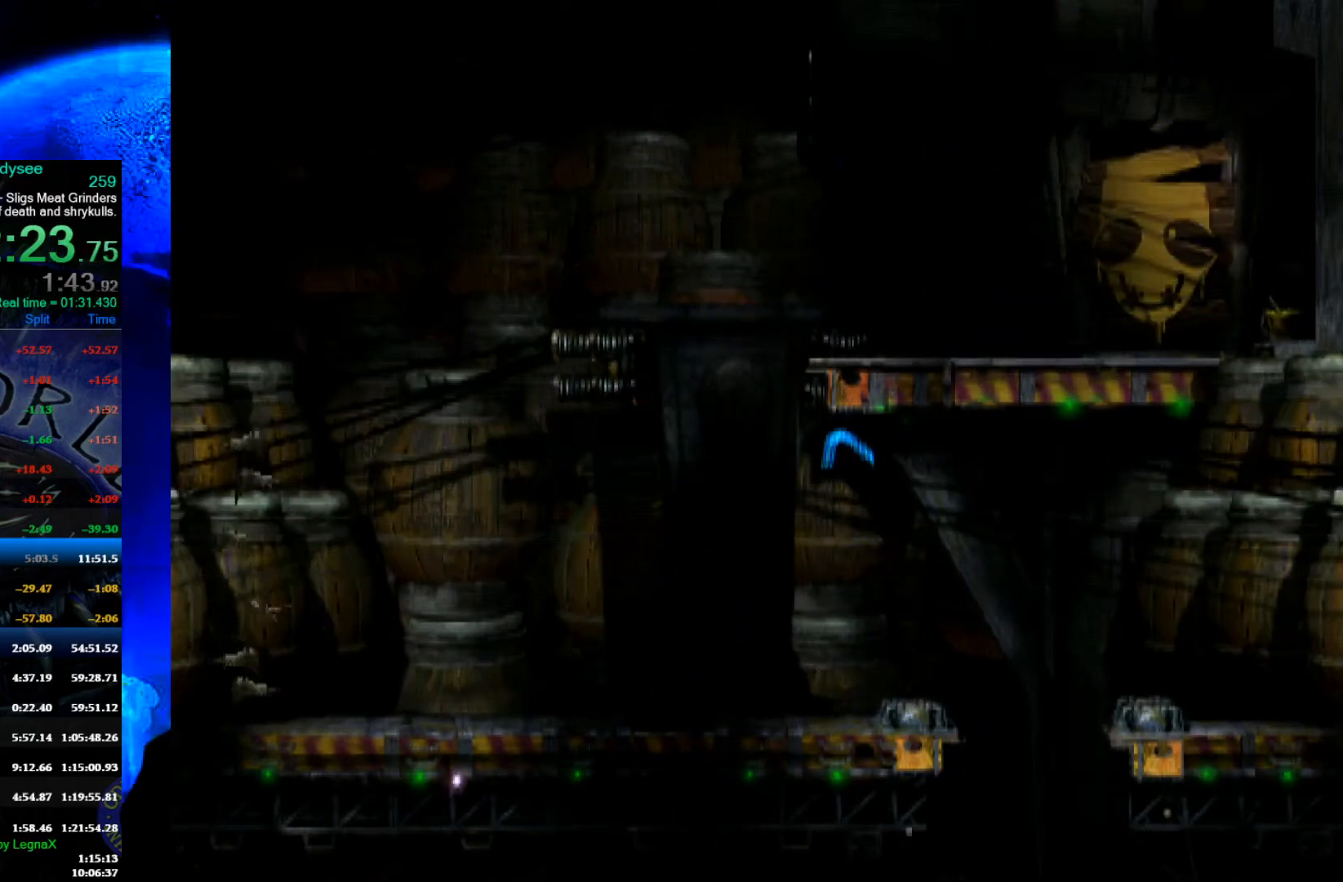
{"buttons": ["R1"], "left_stick": "right", "events": []}
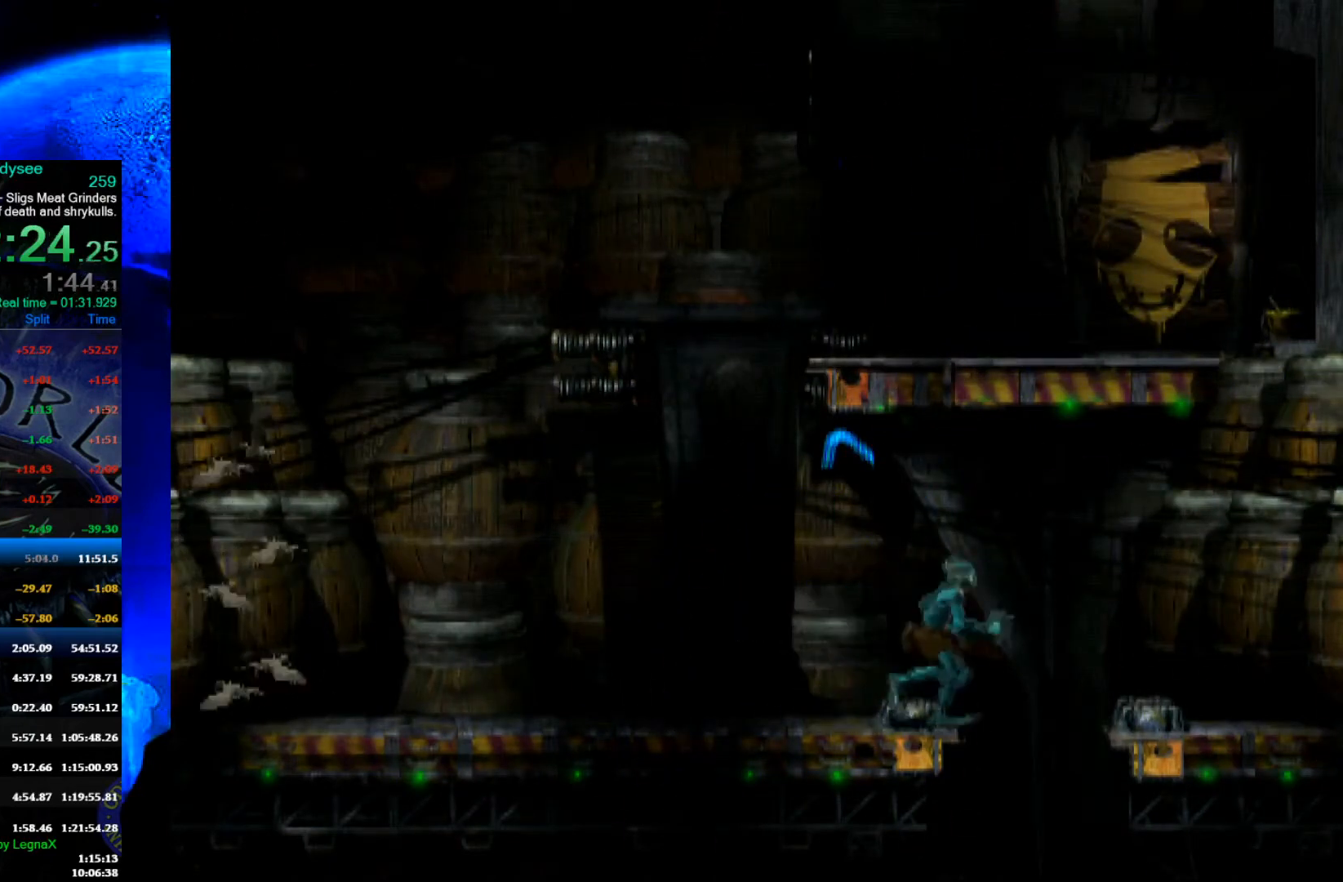
{"buttons": [], "left_stick": "down-left", "events": [[100, "left_stick", "down-right"], [267, "left_stick", "down"], [467, "R1", "up"], [500, "left_stick", "down-left"]]}
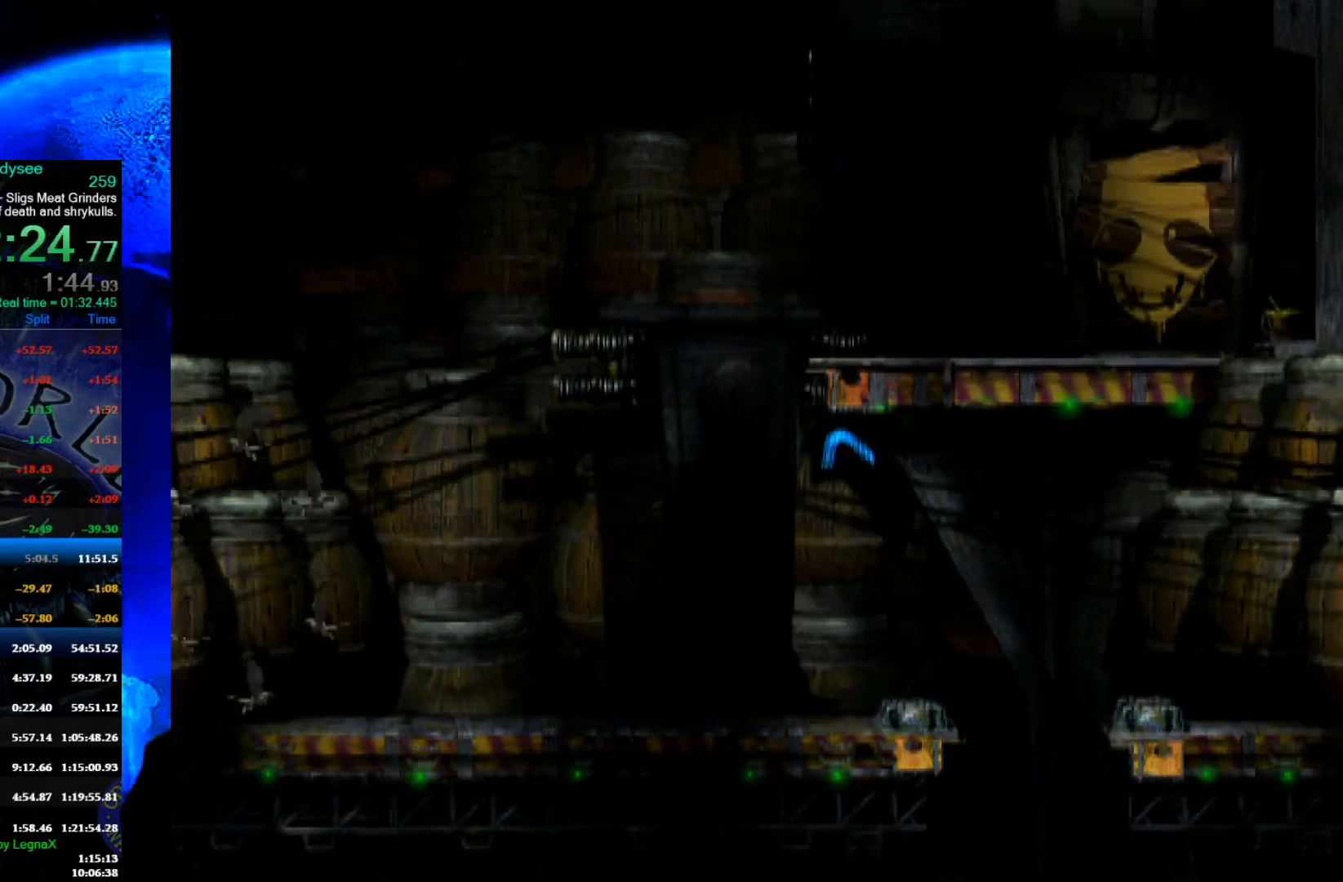
{"buttons": [], "left_stick": "left", "events": [[33, "left_stick", "left"]]}
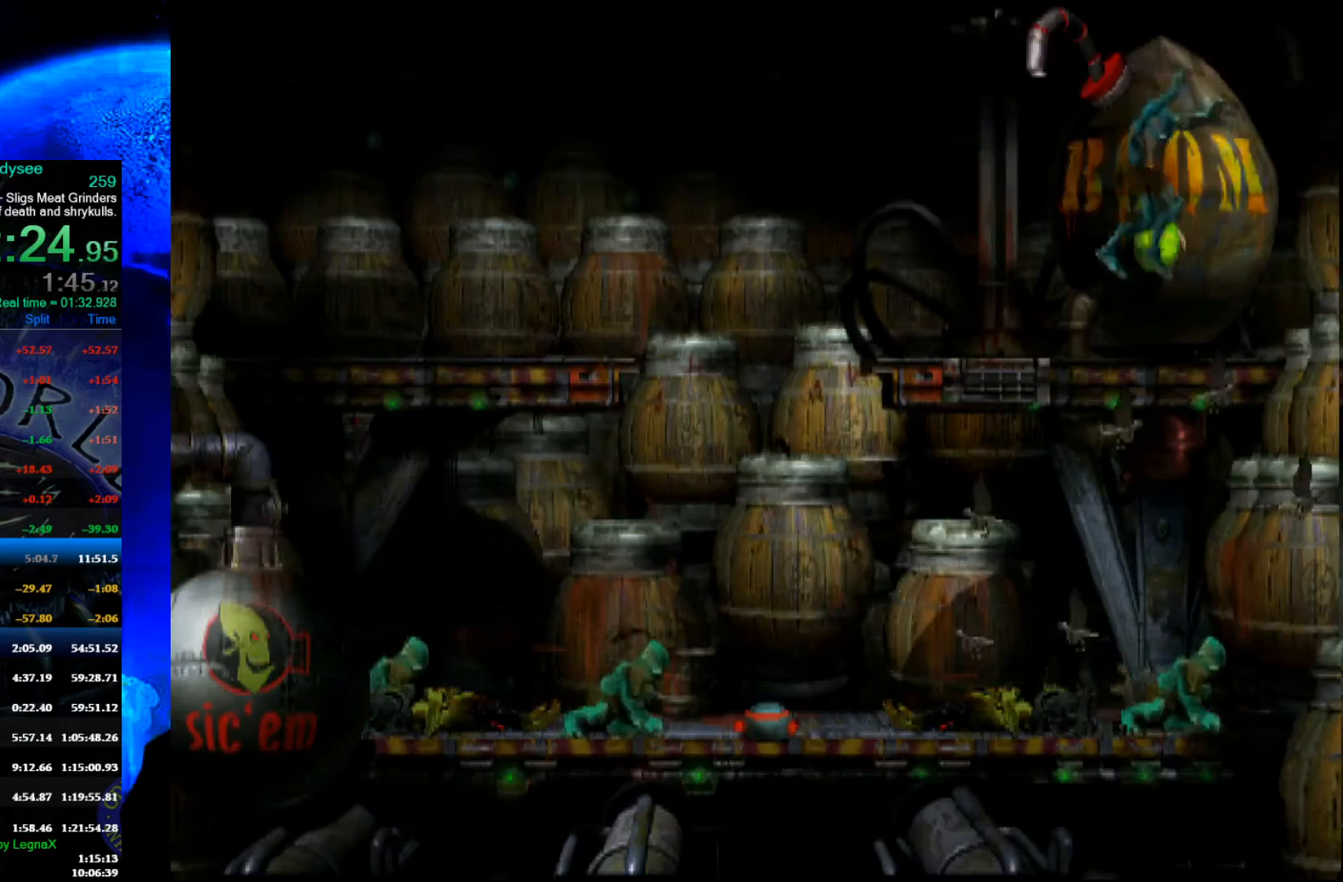
{"buttons": [], "left_stick": "up", "events": [[267, "left_stick", "up"]]}
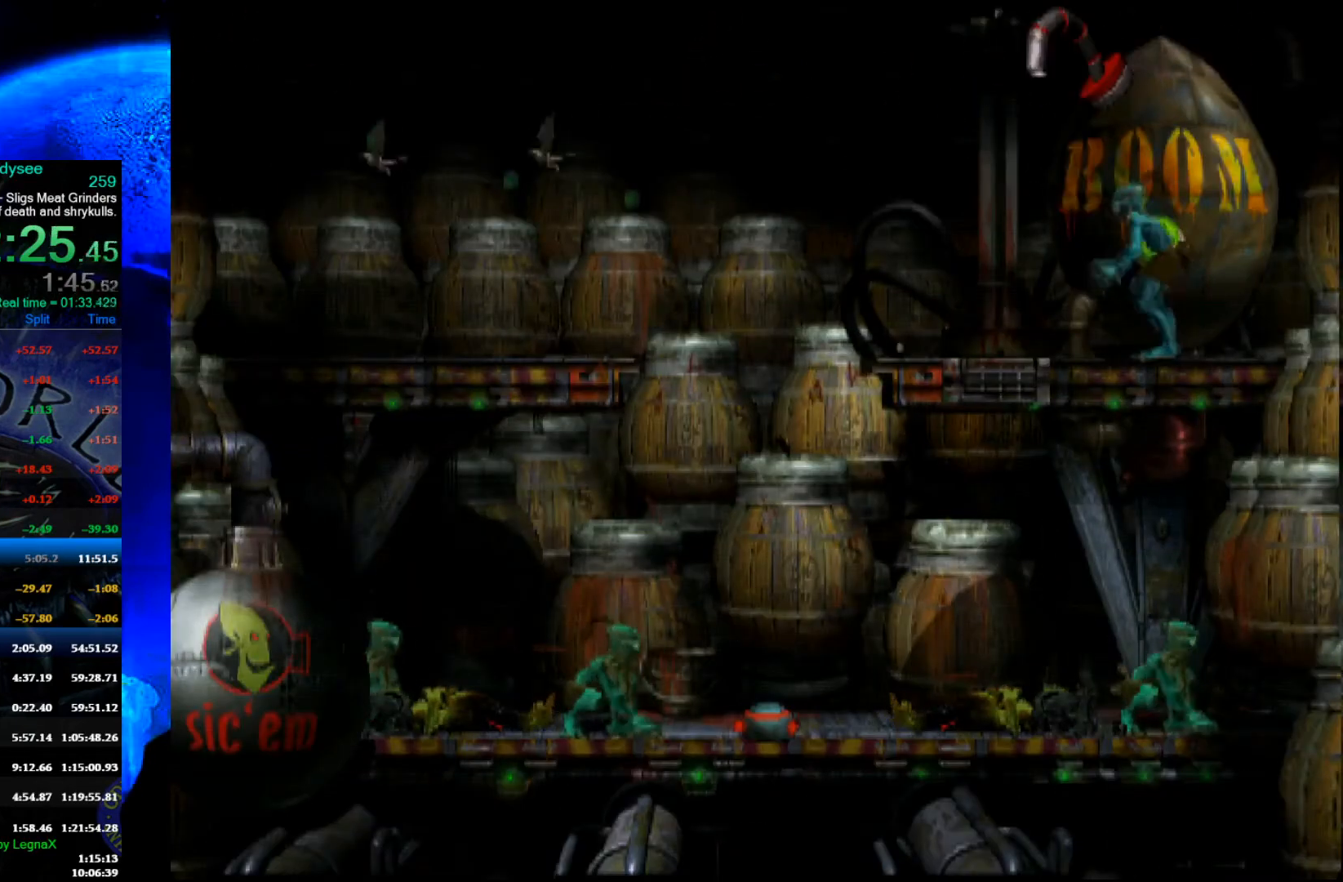
{"buttons": ["A"], "left_stick": "center", "events": [[200, "left_stick", "center"], [233, "A", "down"]]}
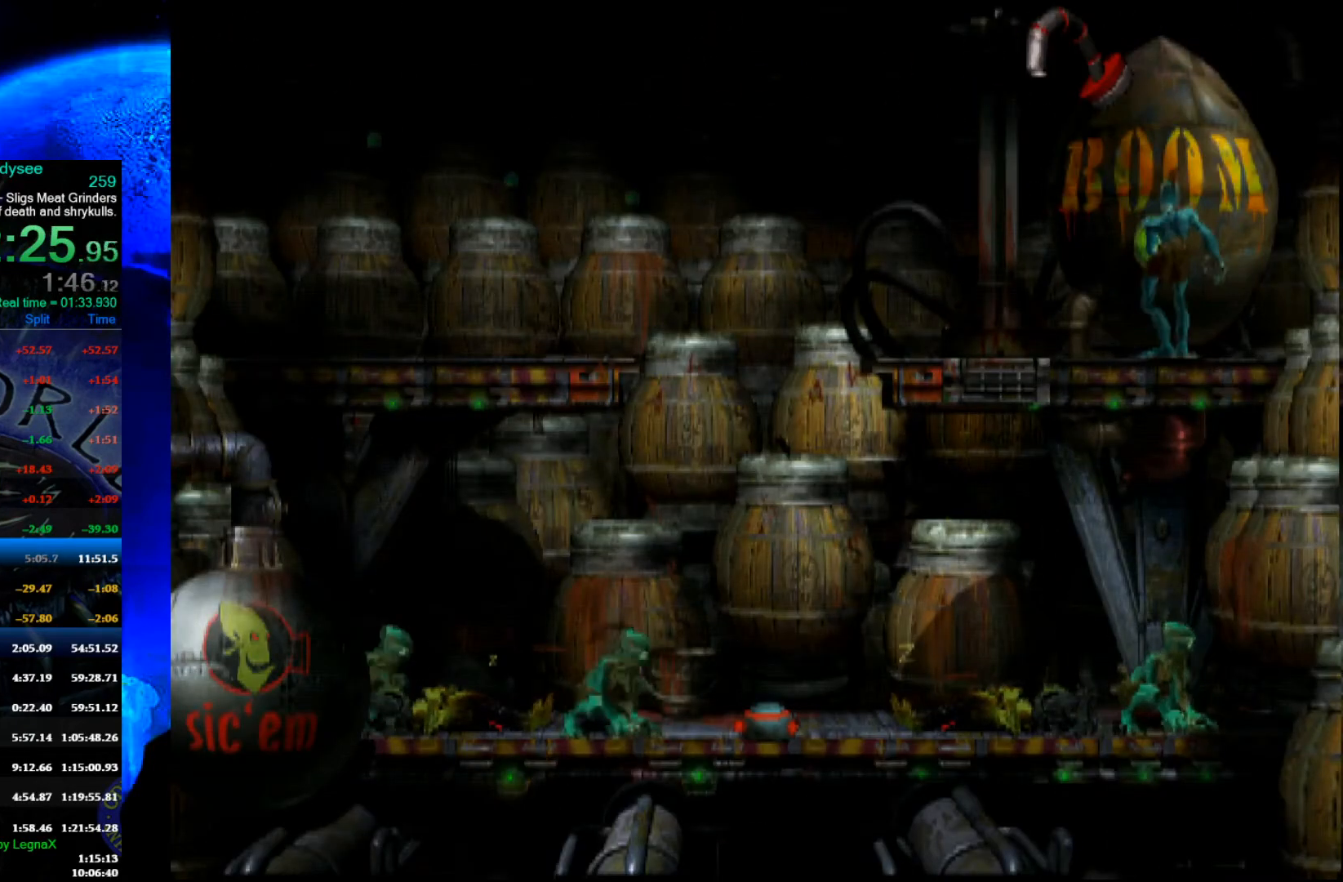
{"buttons": [], "left_stick": "center", "events": [[433, "A", "up"]]}
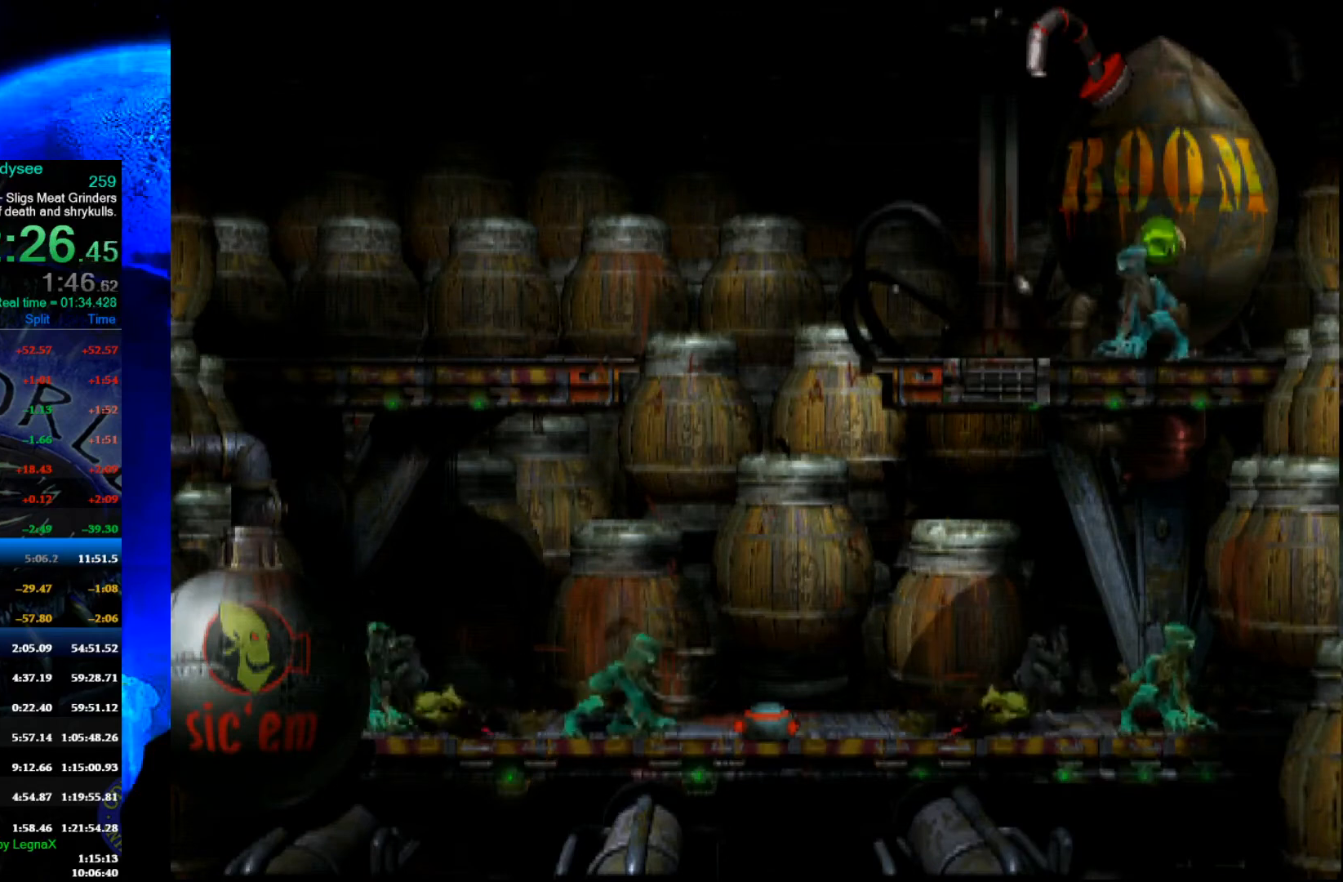
{"buttons": ["X"], "left_stick": "center", "events": [[167, "left_stick", "left"], [300, "left_stick", "center"], [500, "X", "down"]]}
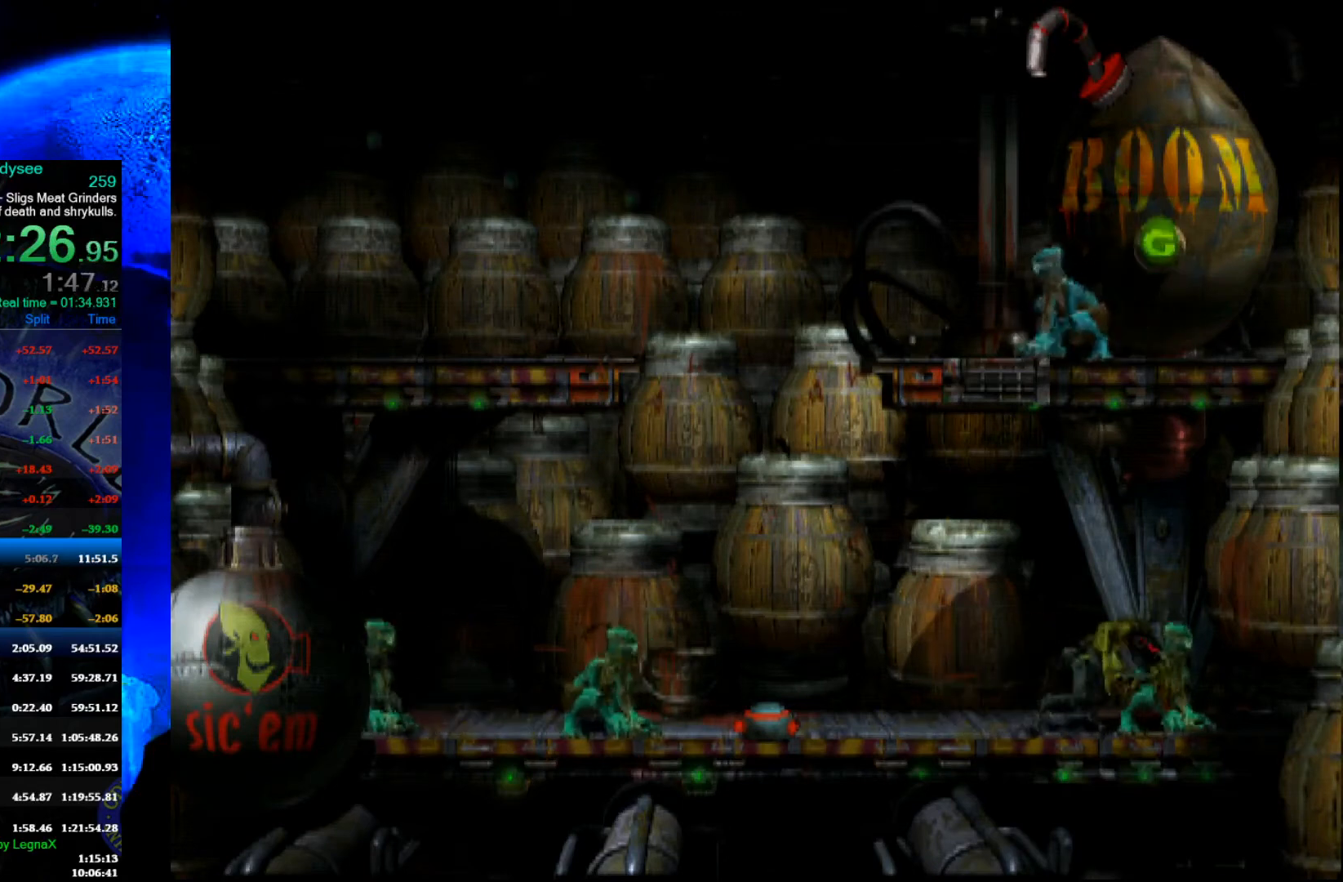
{"buttons": [], "left_stick": "up", "events": [[67, "X", "up"], [133, "X", "down"], [233, "X", "up"], [467, "left_stick", "up"]]}
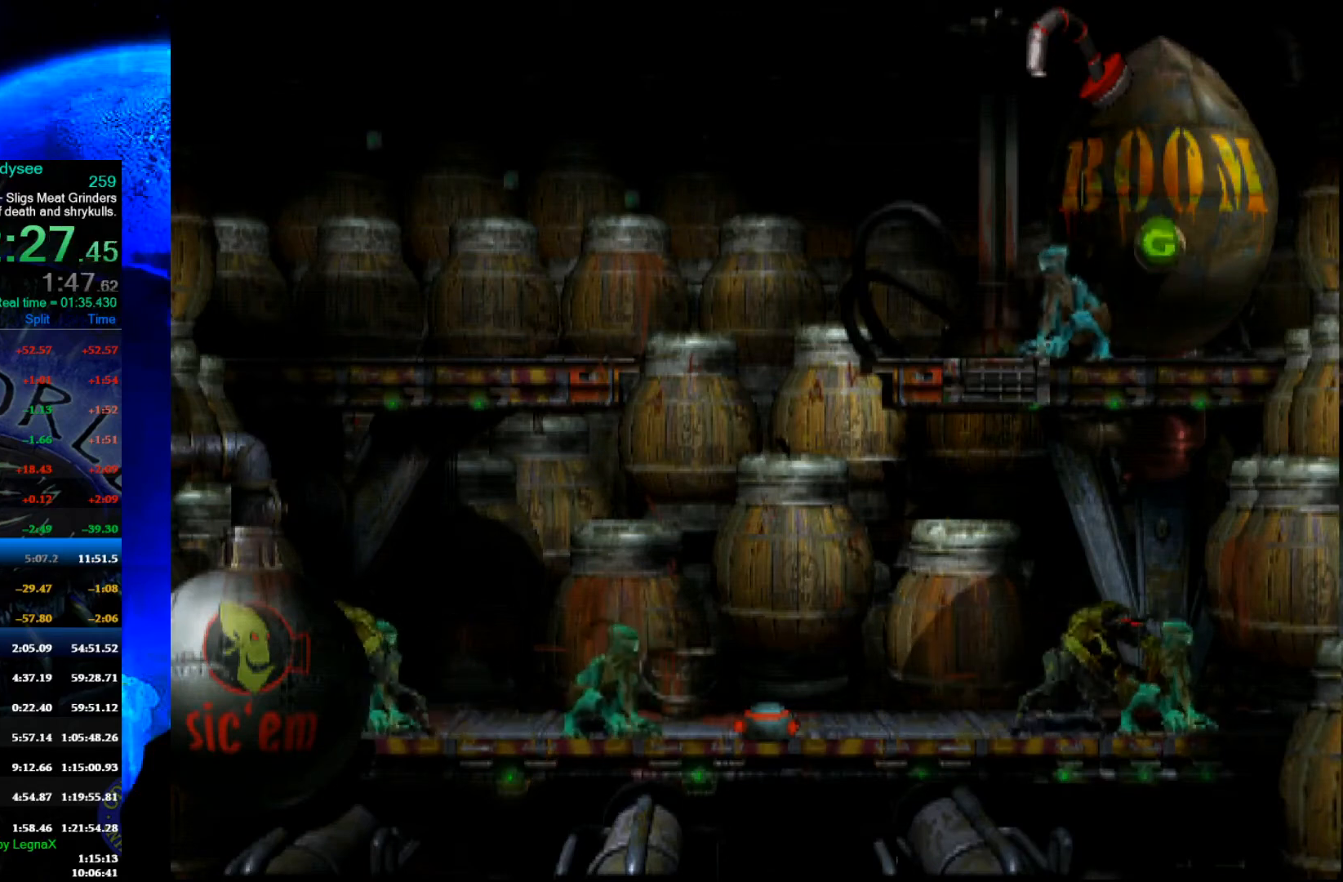
{"buttons": [], "left_stick": "center", "events": [[100, "left_stick", "center"]]}
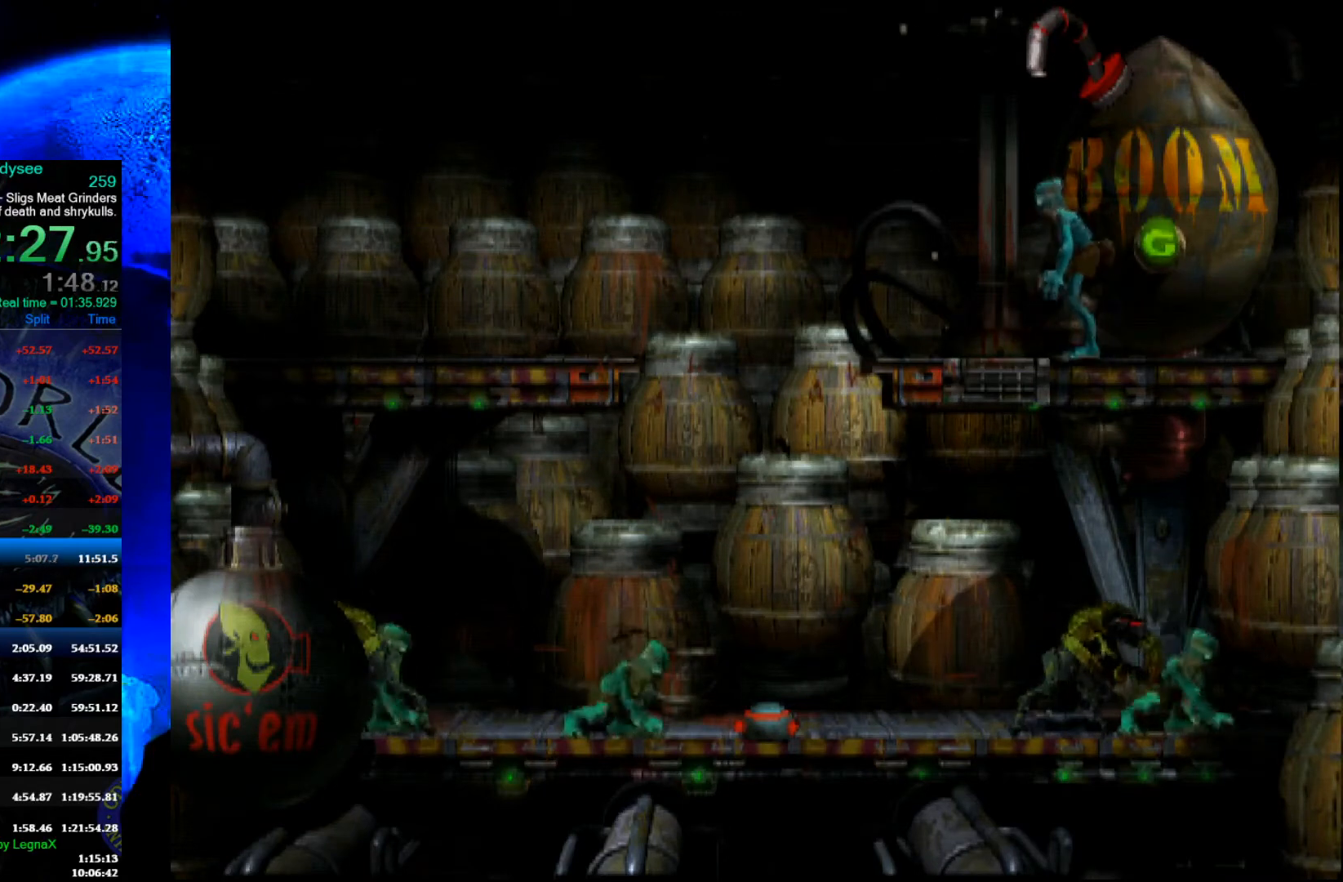
{"buttons": [], "left_stick": "center", "events": []}
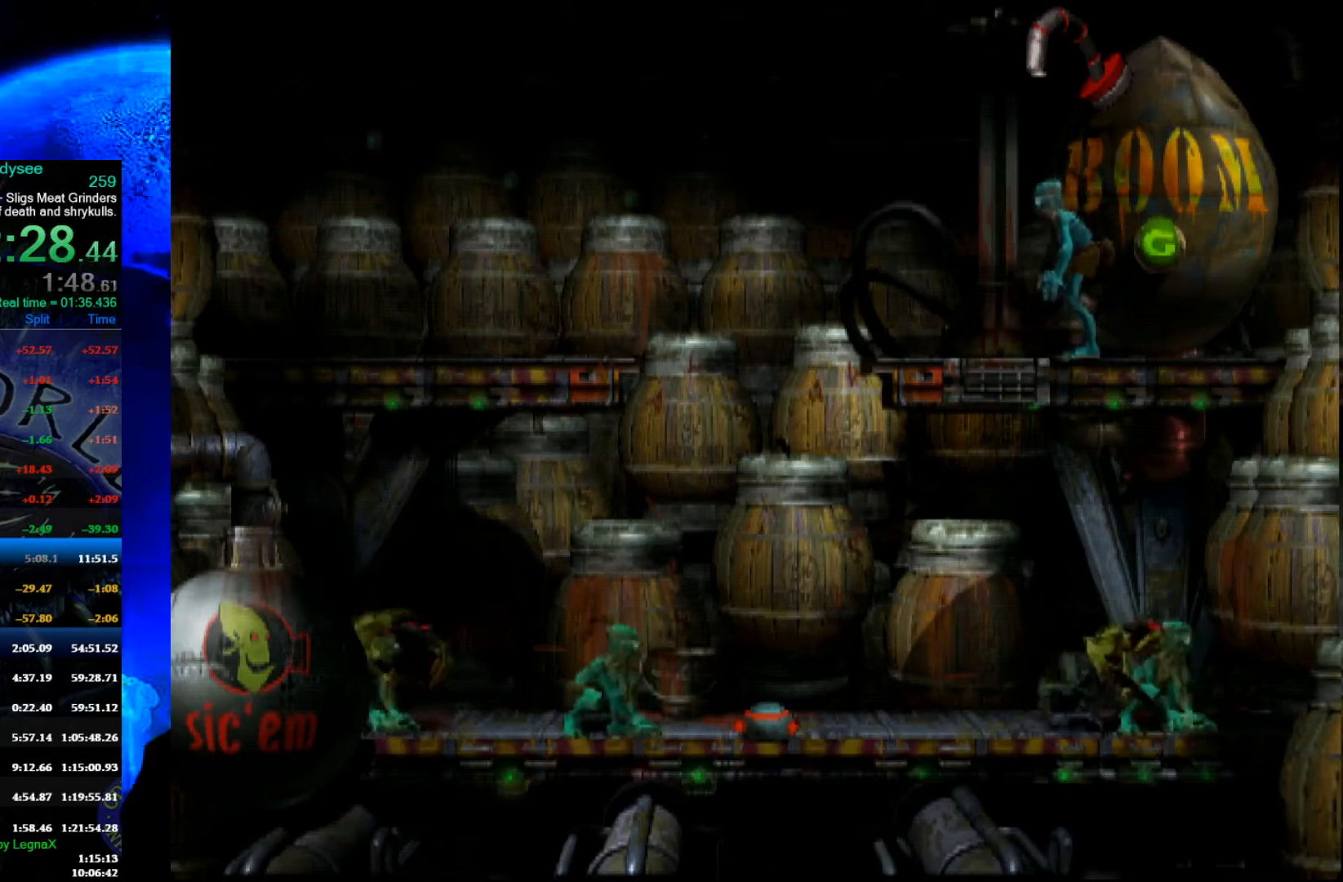
{"buttons": ["R1"], "left_stick": "center", "events": [[233, "L1", "down"], [233, "R1", "down"], [367, "L1", "up"]]}
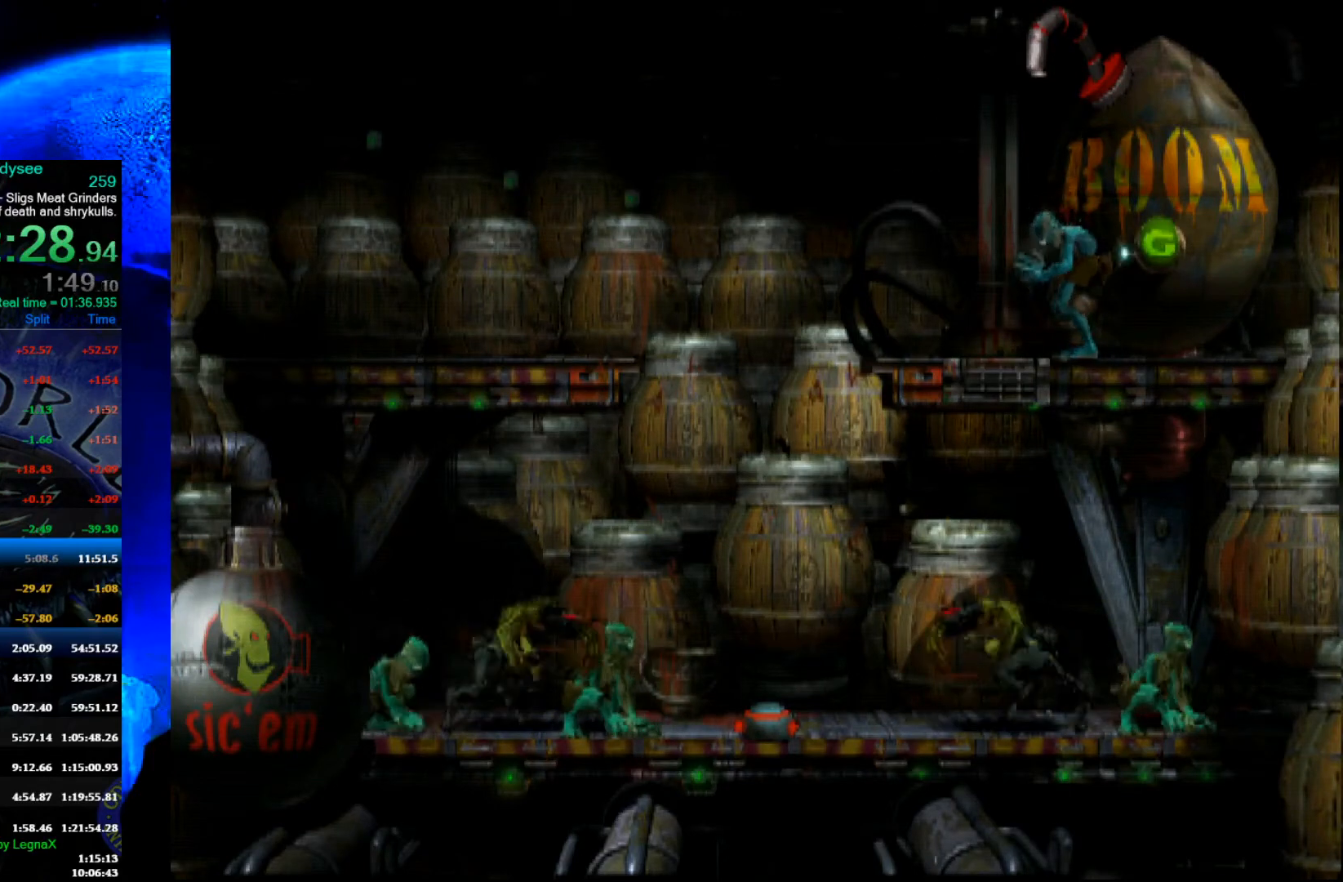
{"buttons": ["Y", "R1"], "left_stick": "left", "events": [[67, "left_stick", "left"], [333, "Y", "down"]]}
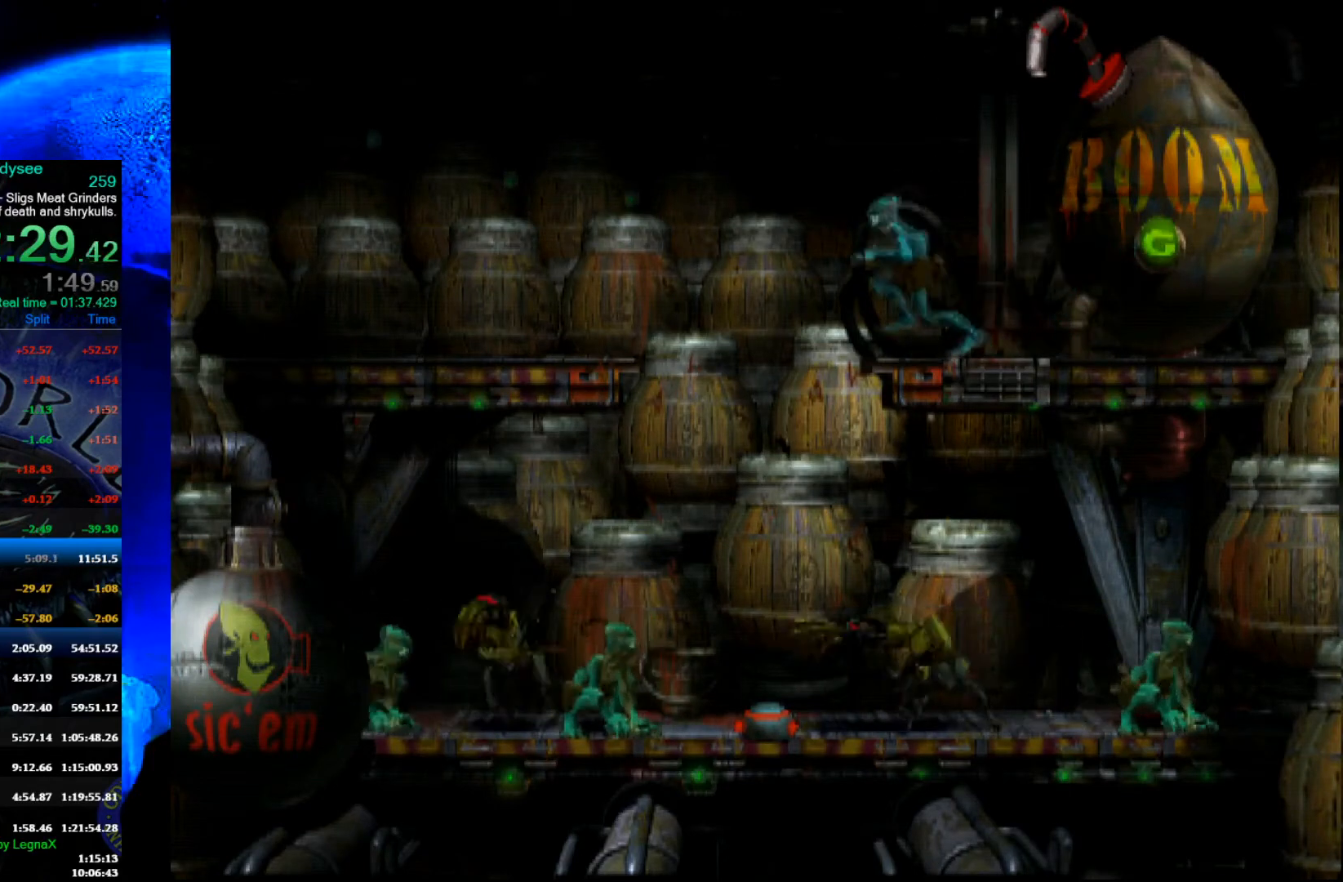
{"buttons": [], "left_stick": "left", "events": [[267, "R1", "up"], [267, "Y", "up"]]}
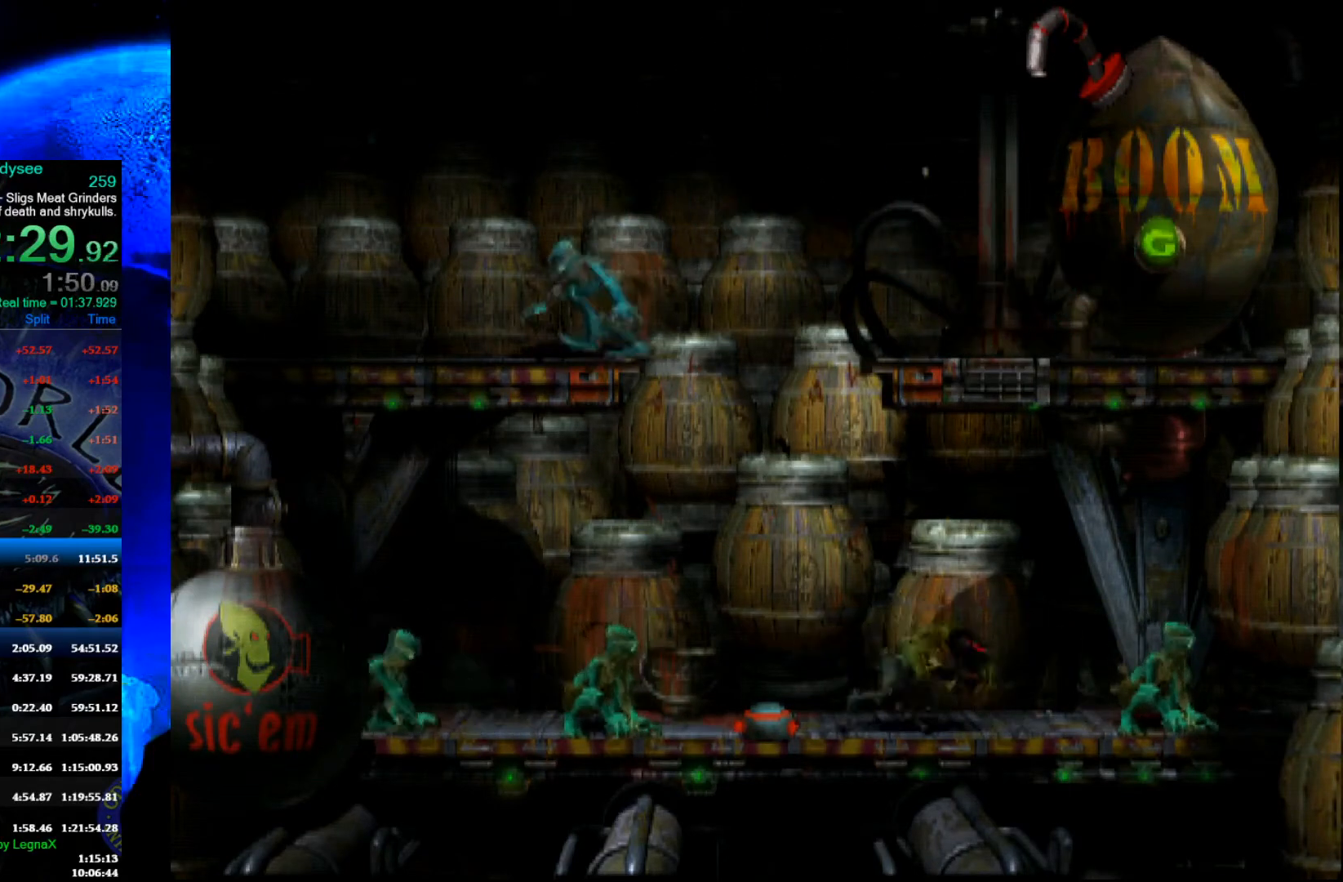
{"buttons": [], "left_stick": "center", "events": [[133, "left_stick", "center"], [233, "left_stick", "right"], [500, "left_stick", "center"]]}
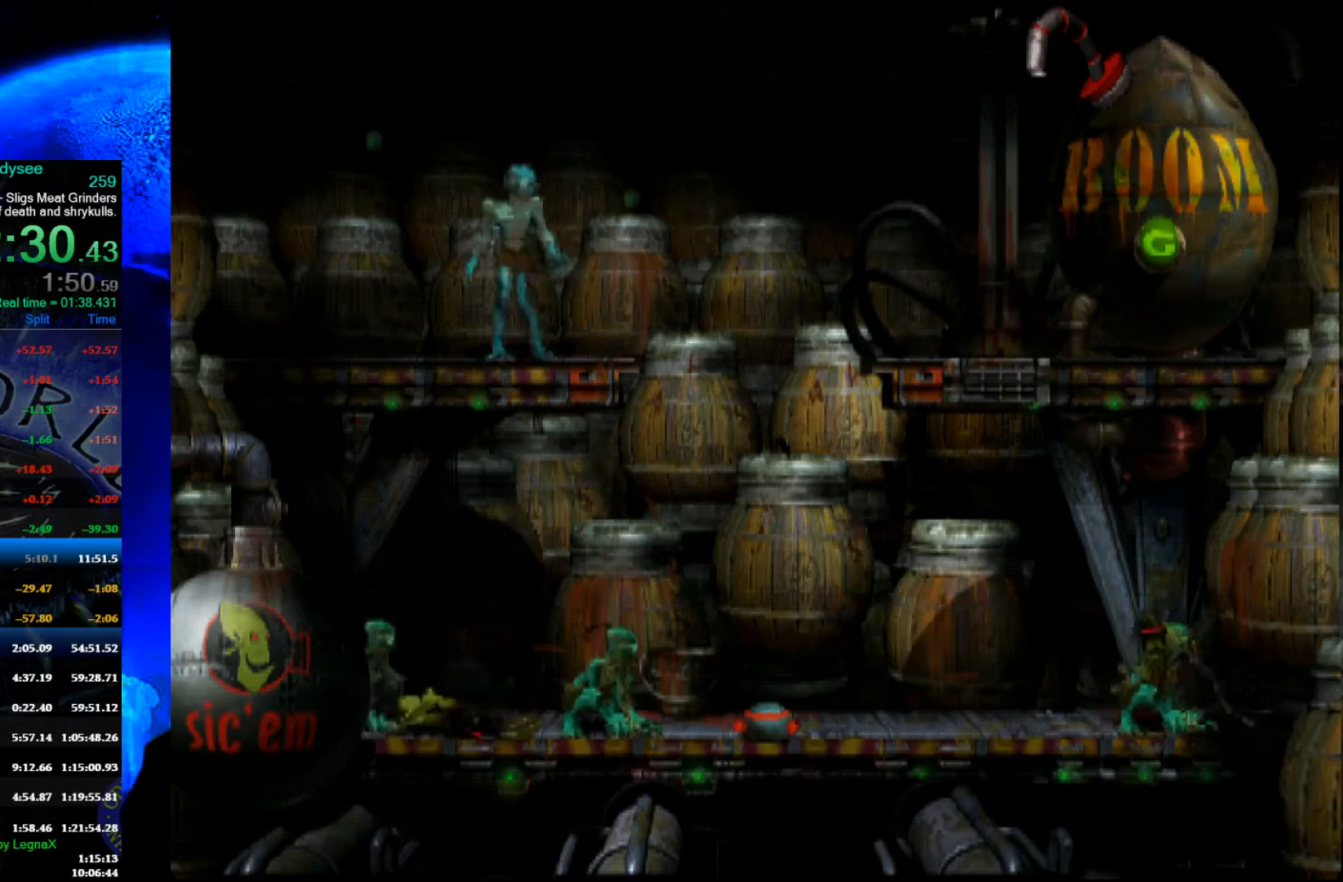
{"buttons": ["Y", "L1"], "left_stick": "center", "events": [[100, "L1", "down"], [267, "Y", "down"]]}
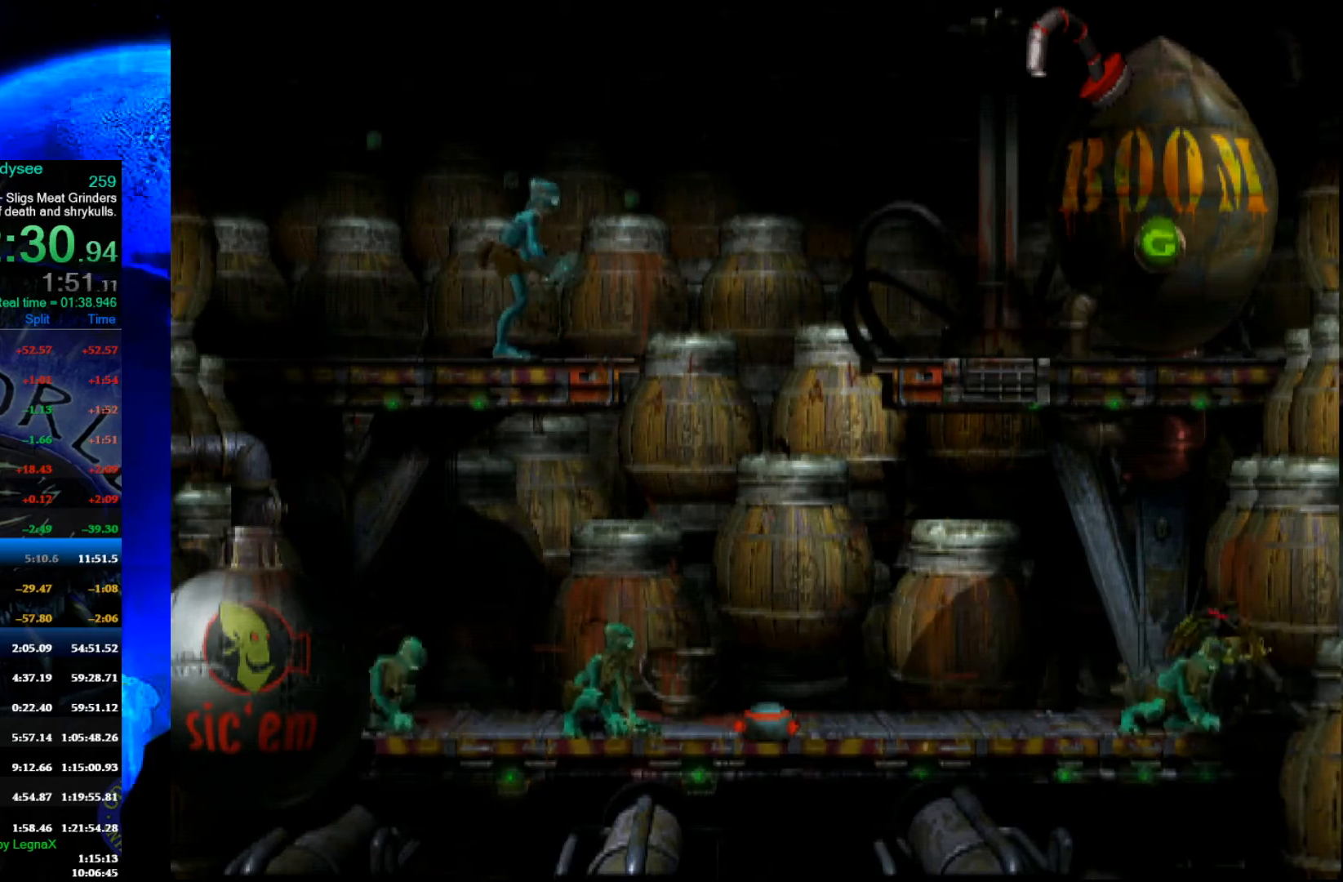
{"buttons": ["L1"], "left_stick": "center", "events": [[67, "Y", "up"]]}
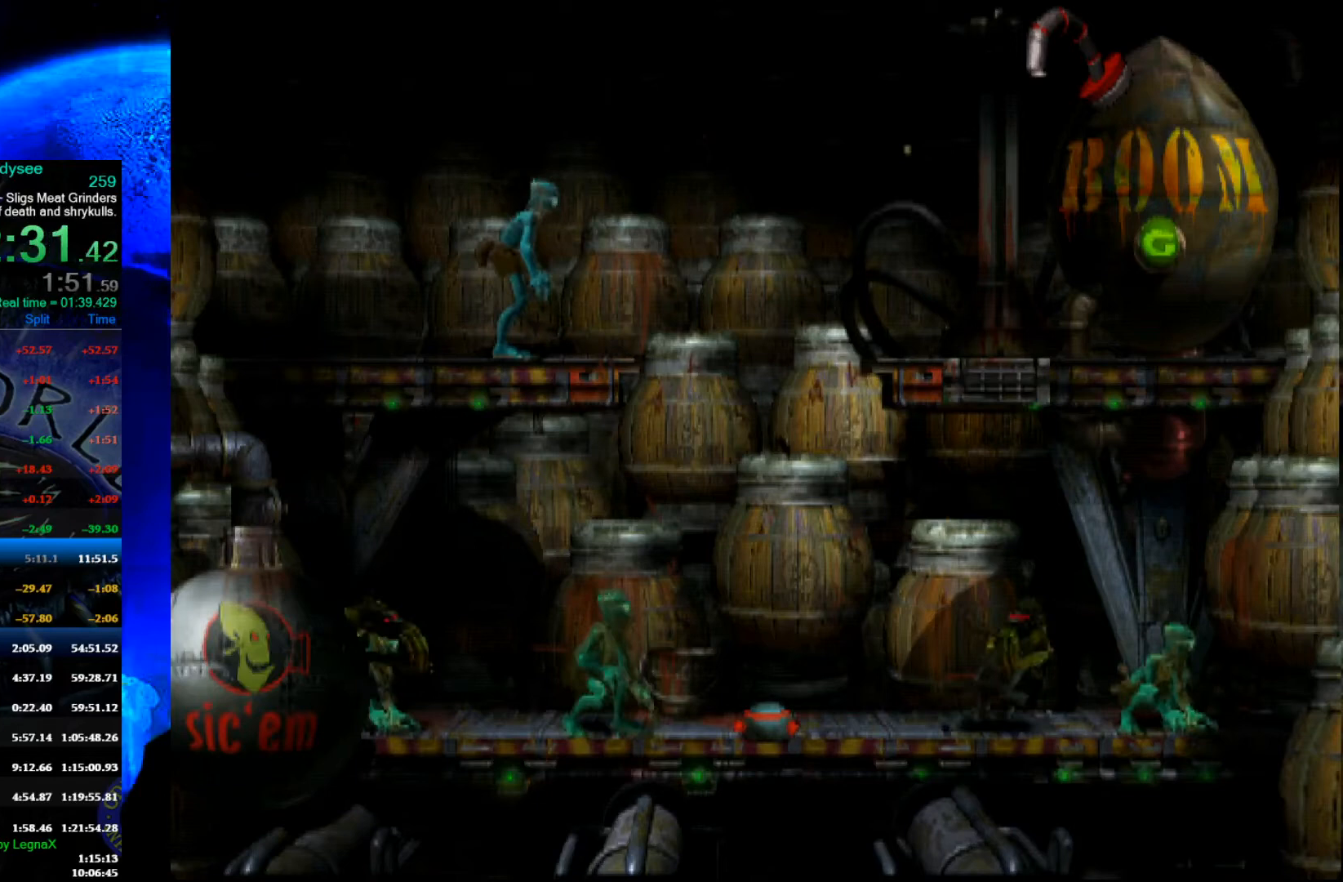
{"buttons": ["X", "L1"], "left_stick": "center", "events": [[233, "X", "down"]]}
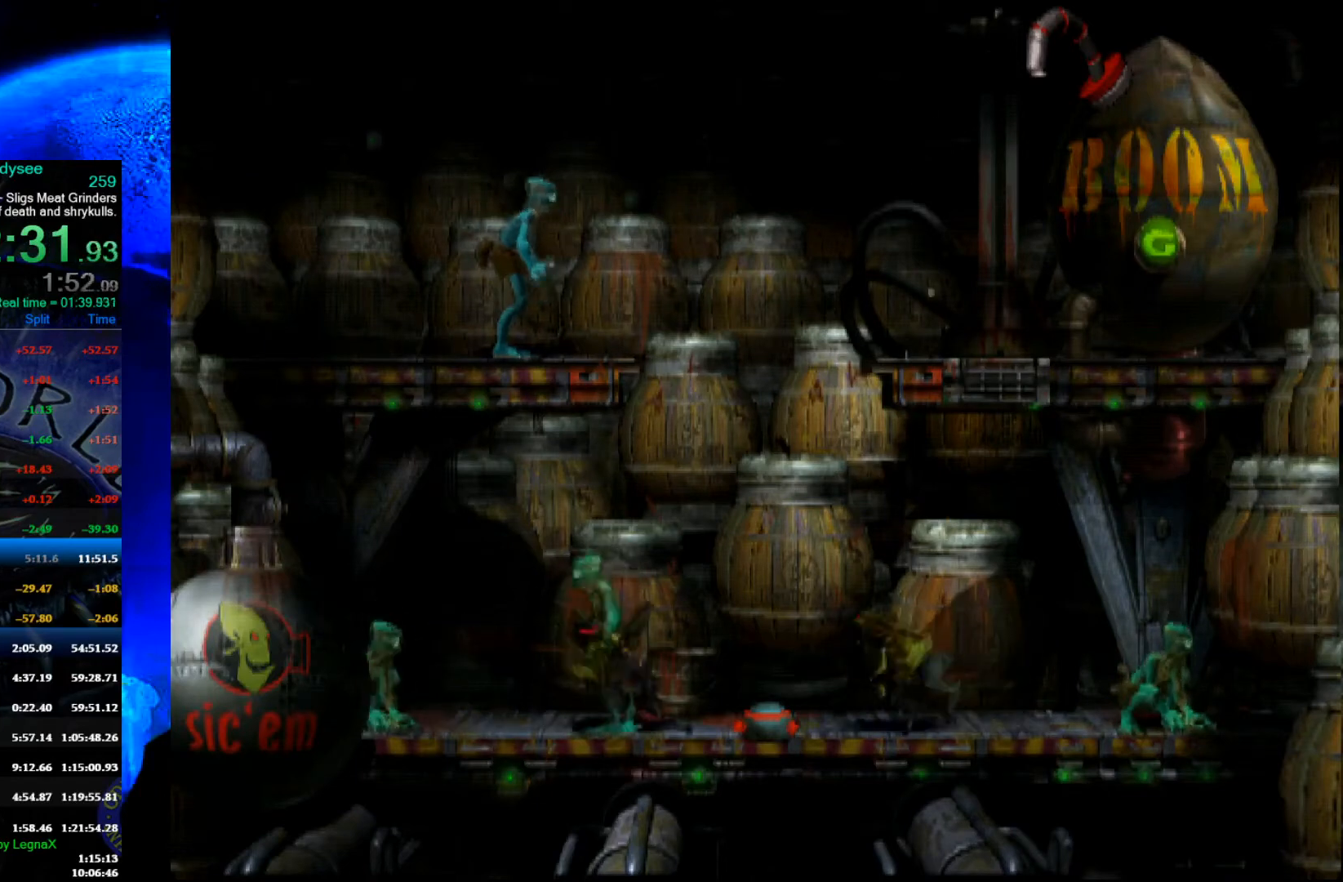
{"buttons": ["X", "L1"], "left_stick": "center", "events": [[100, "X", "up"], [300, "X", "down"]]}
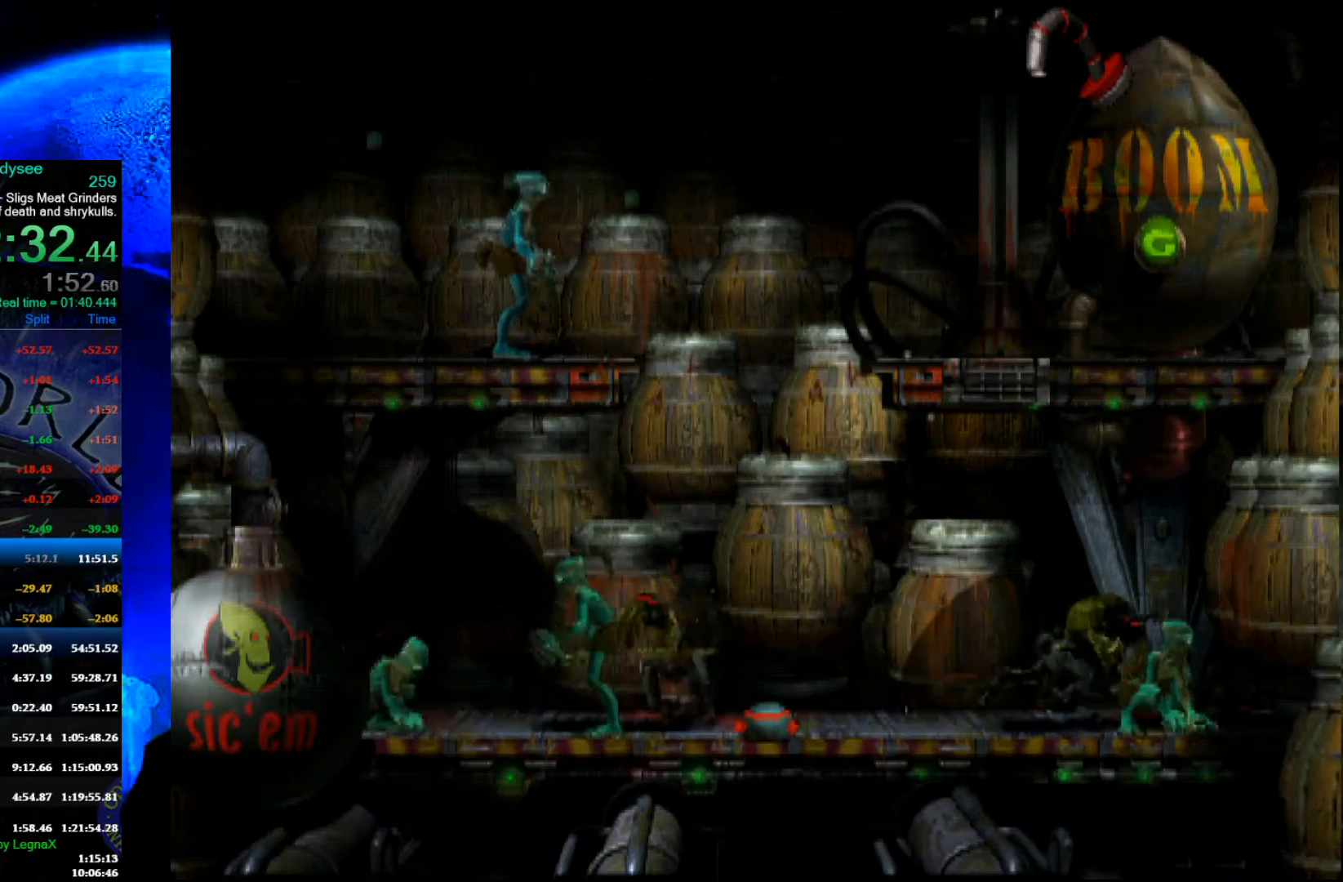
{"buttons": ["R1"], "left_stick": "left", "events": [[33, "X", "up"], [67, "L1", "up"], [133, "left_stick", "left"], [167, "R1", "down"]]}
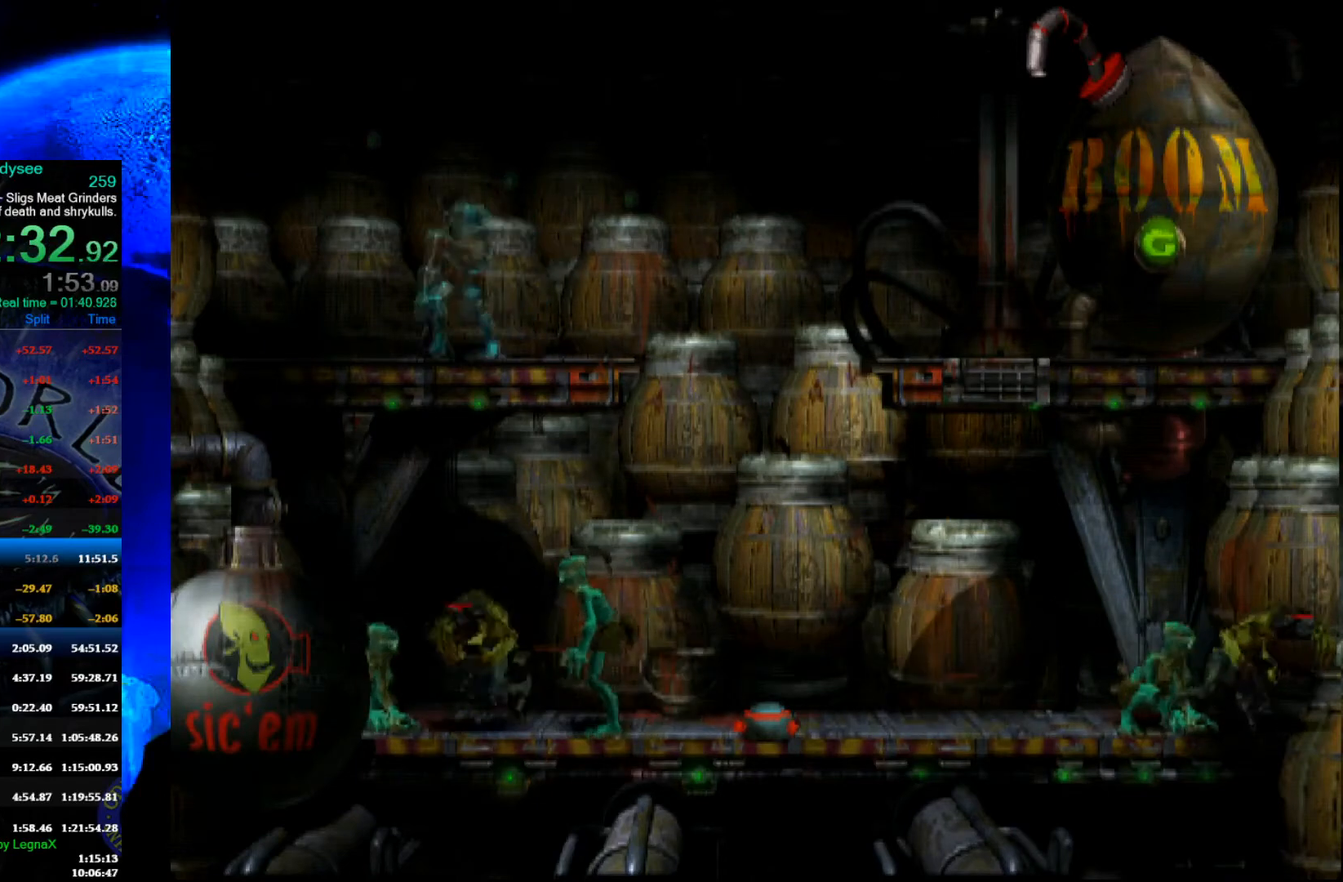
{"buttons": [], "left_stick": "right", "events": [[33, "R1", "up"], [367, "left_stick", "right"]]}
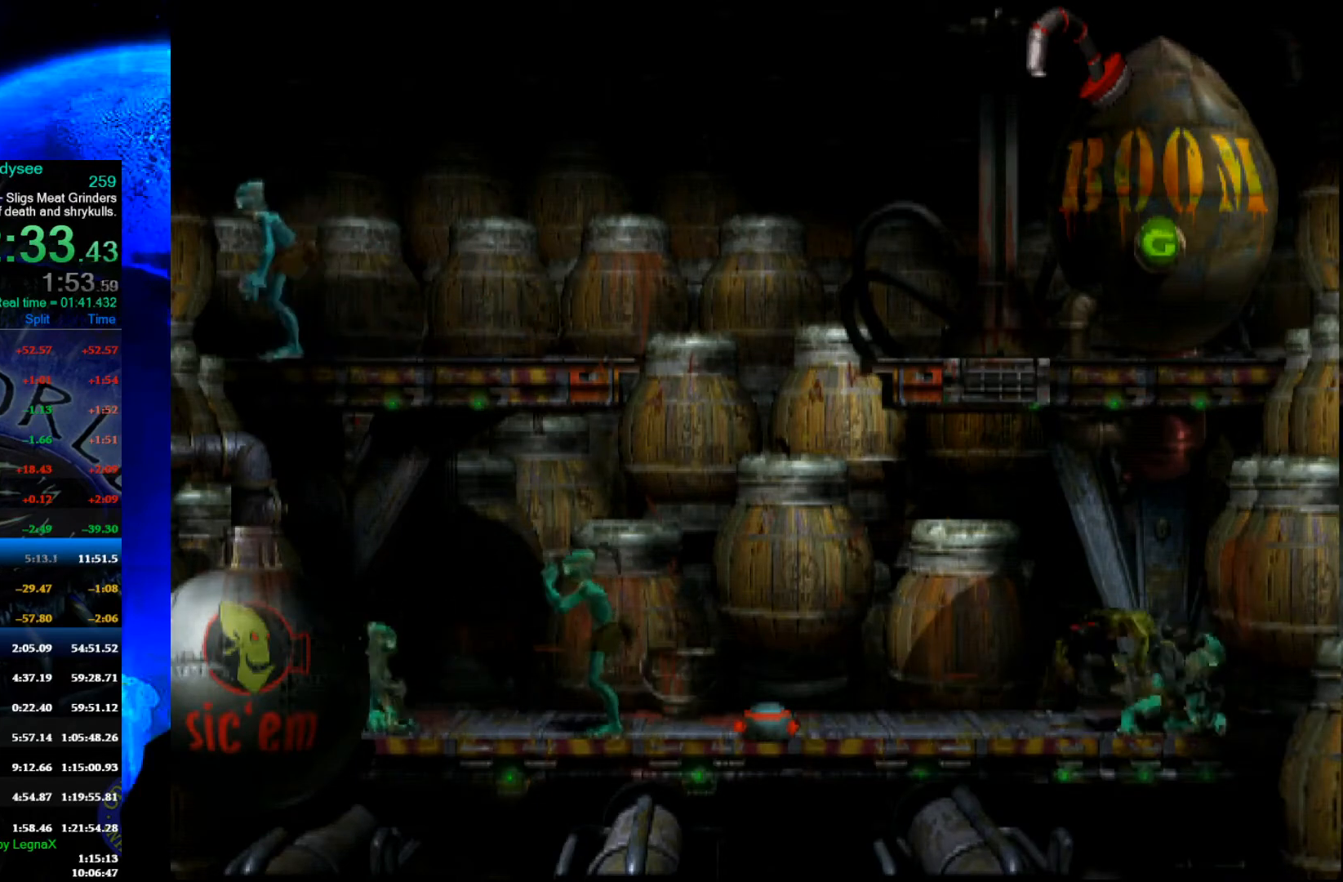
{"buttons": ["B"], "left_stick": "left", "events": [[200, "left_stick", "center"], [400, "B", "down"], [467, "left_stick", "left"]]}
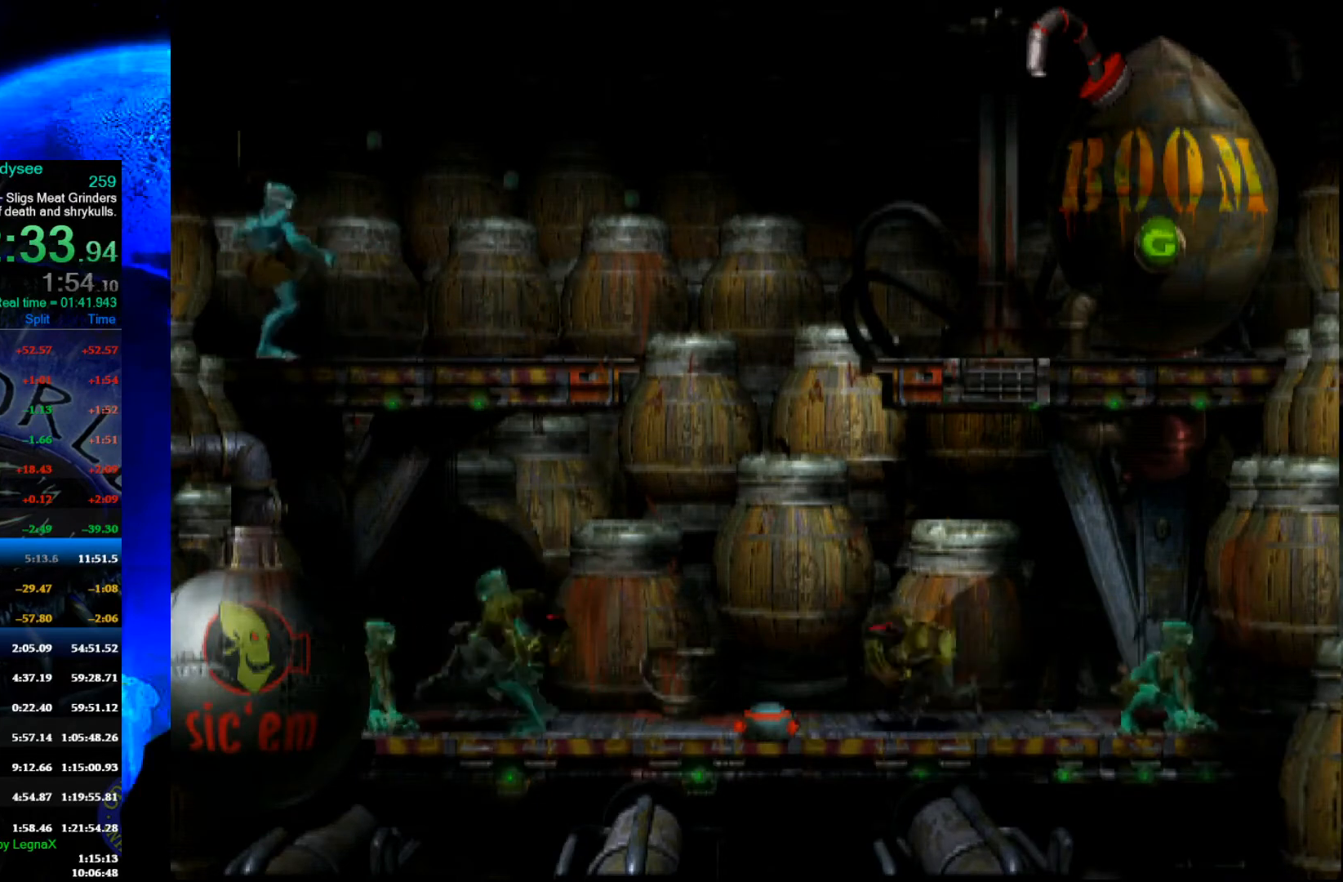
{"buttons": [], "left_stick": "center", "events": [[200, "B", "up"], [233, "left_stick", "center"]]}
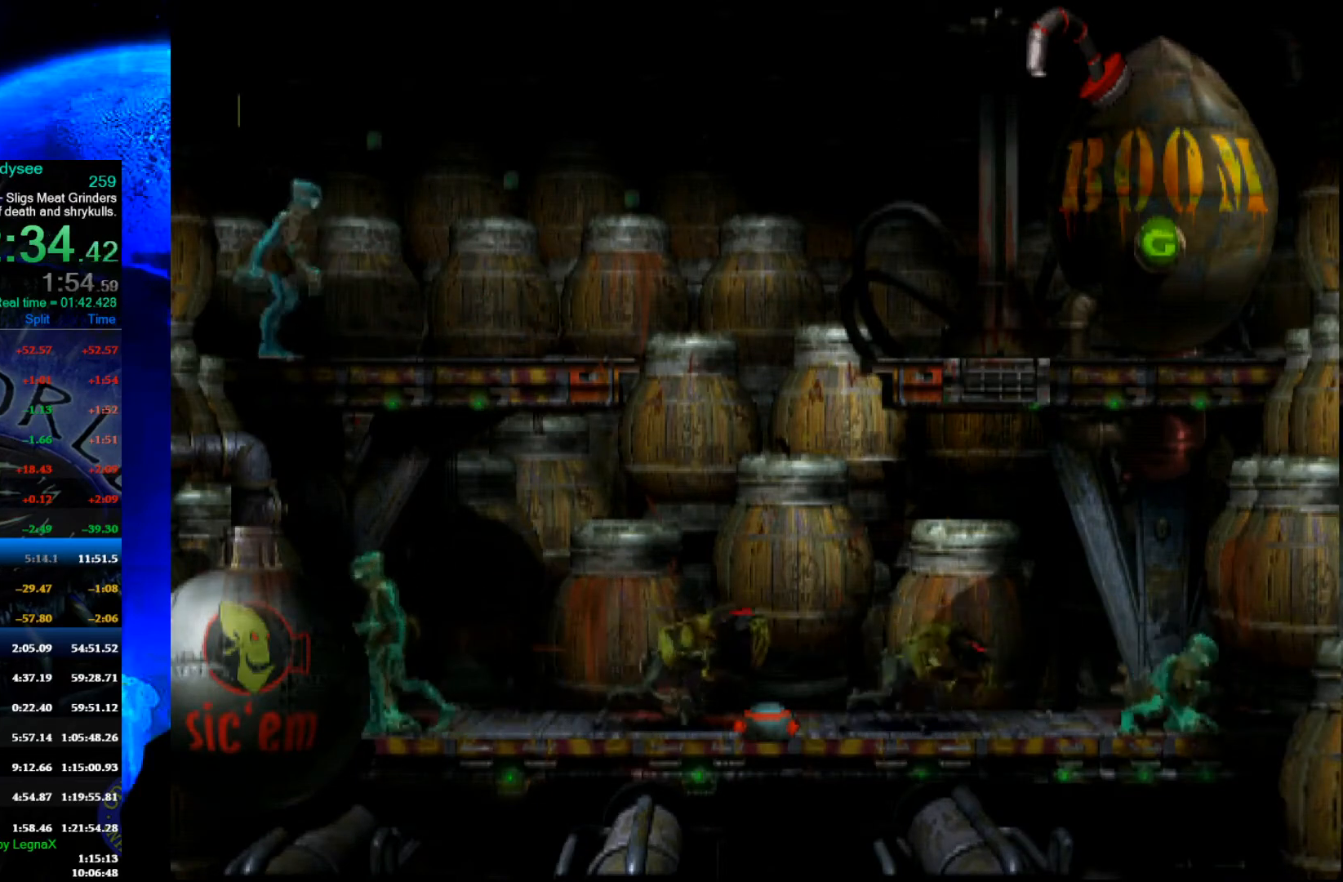
{"buttons": [], "left_stick": "center", "events": [[167, "left_stick", "down"], [400, "left_stick", "center"]]}
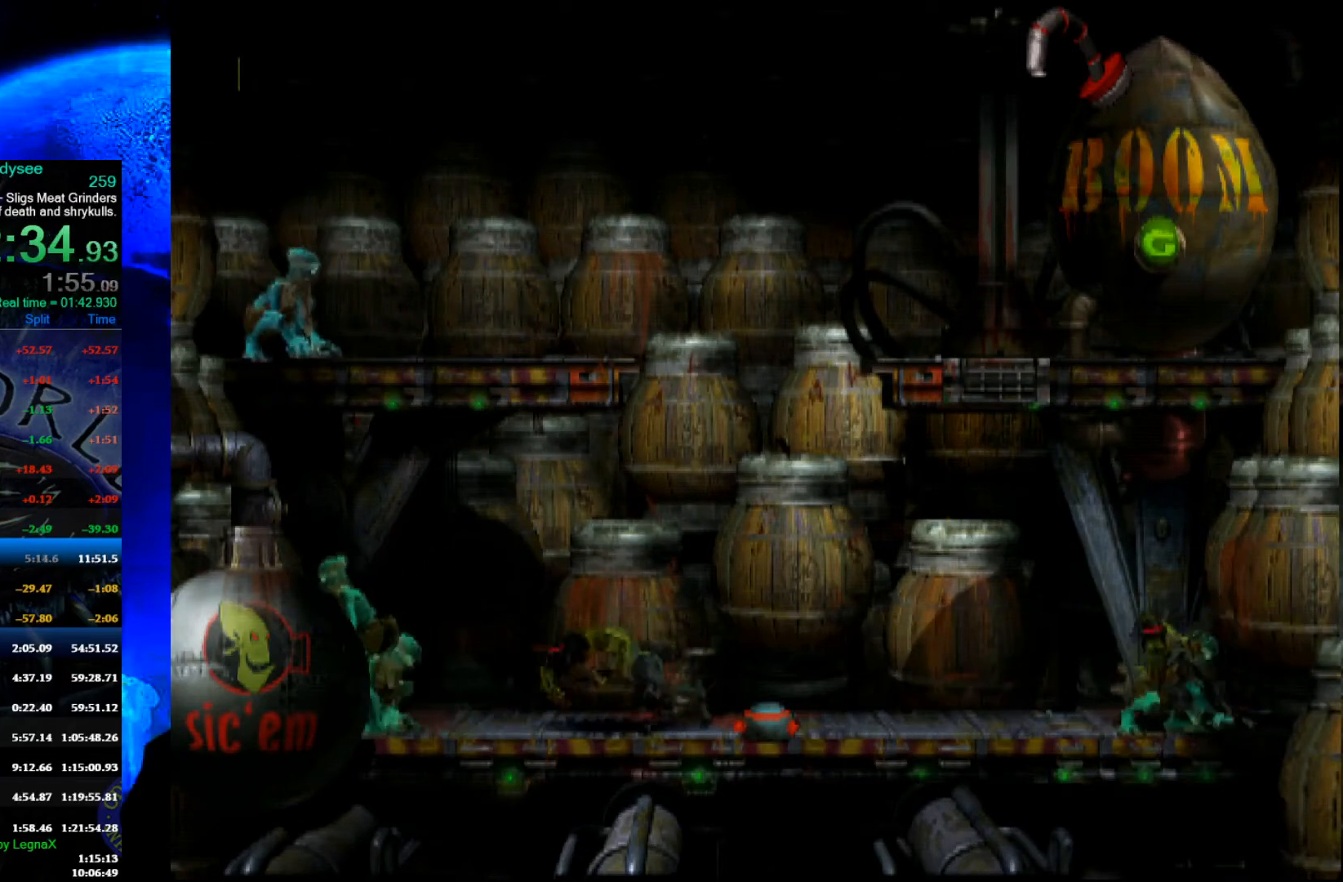
{"buttons": [], "left_stick": "center", "events": []}
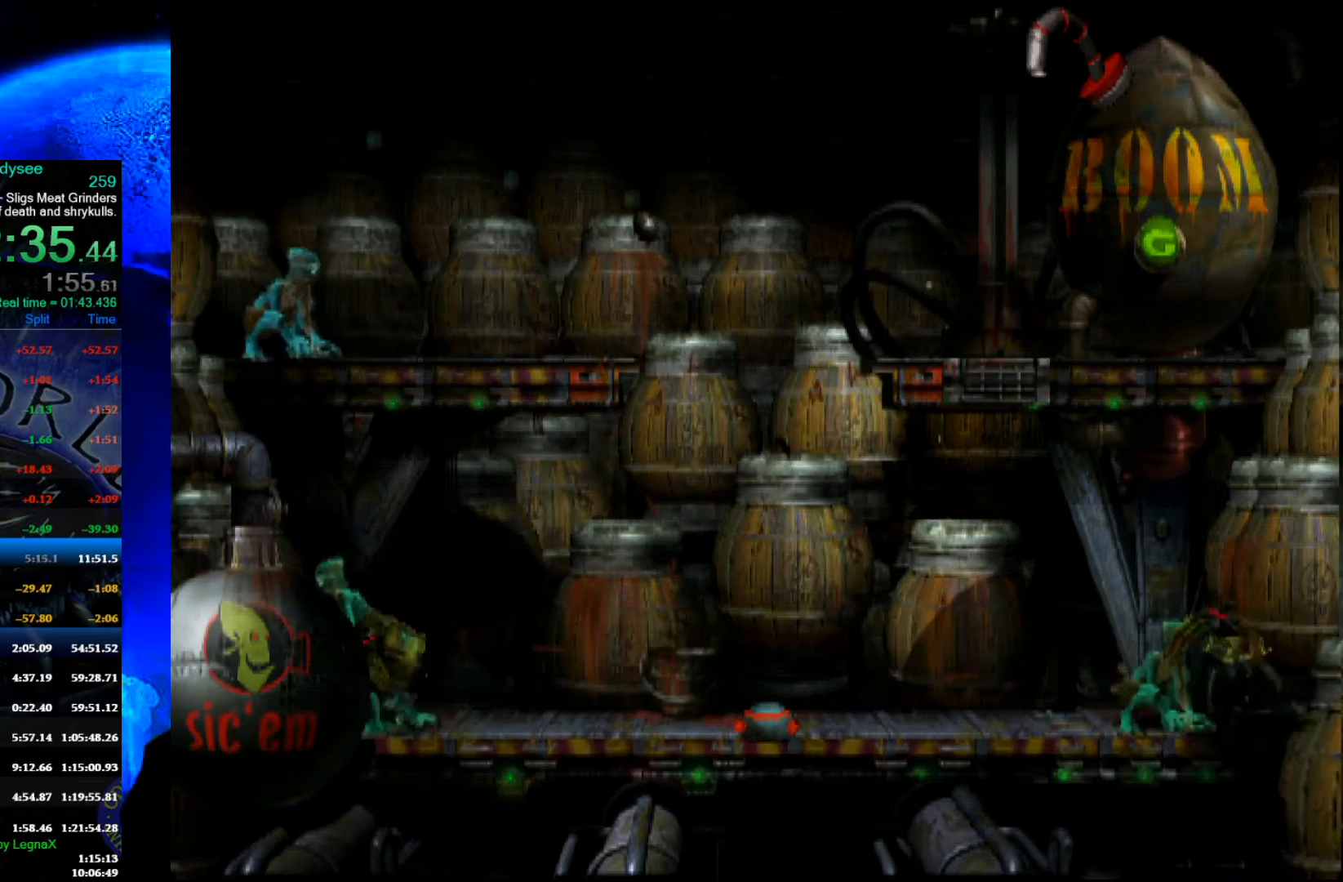
{"buttons": [], "left_stick": "center", "events": []}
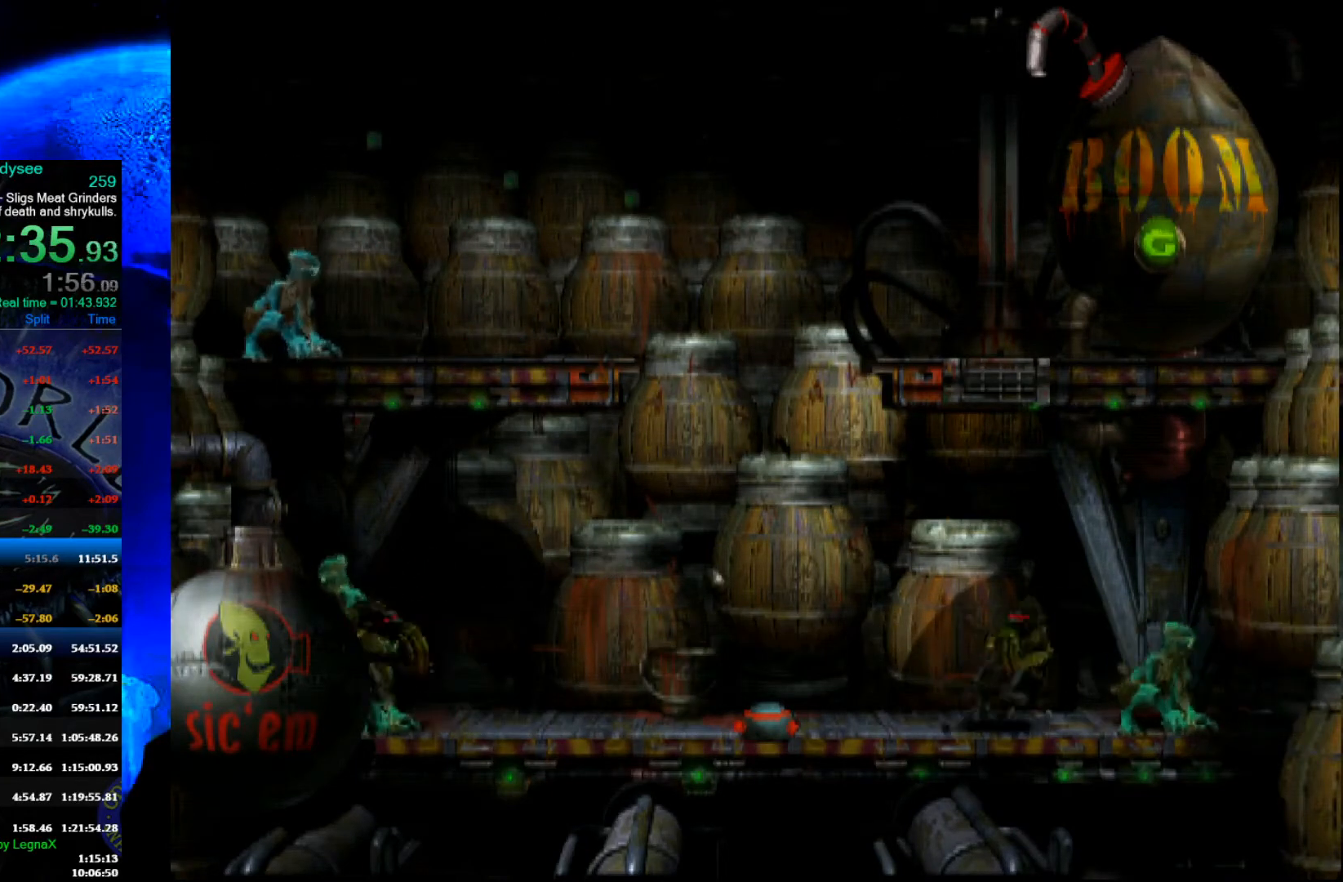
{"buttons": [], "left_stick": "center", "events": []}